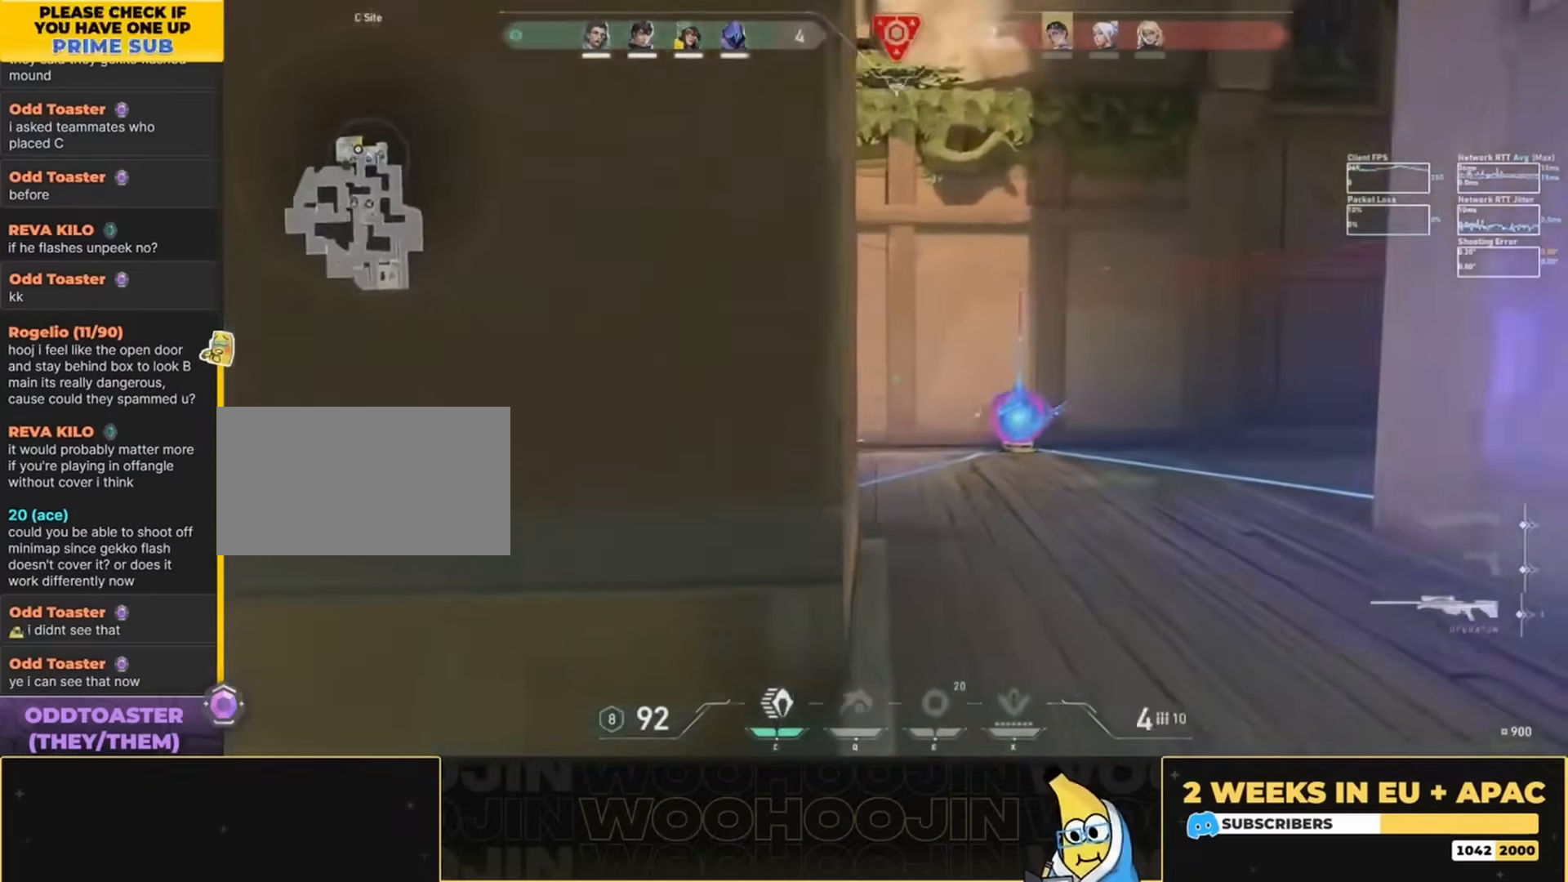
Gameplay with keyboard and mouse; each line is a JSON object with the keys and mouse buttons held at the frame after it. "events" lists presses ("down") and releases ("up") of "a", "ctrl", "d", "e", "q", "s", "shift", "space", "w", "mouse_left", "mouse_wheel", "mouse_right", "mouse_mb4" and "mouse_mb5" between this image and that frame as [ms after this image, input, new state], when the widget could be followed in between. "mouse_left", "mouse_wheel", "mouse_right", "mouse_mb4", "mouse_mb5" = the "left", "wheel", "right", "mb4", "mb5" buttons of the "mouse" list. No other keys are recorded. "wheel" means that the mouse wheel is clicked or scrolled. Mouse movement is not recorded.
{"keys": ["d"], "mouse": [], "events": [[500, "w", "up"]]}
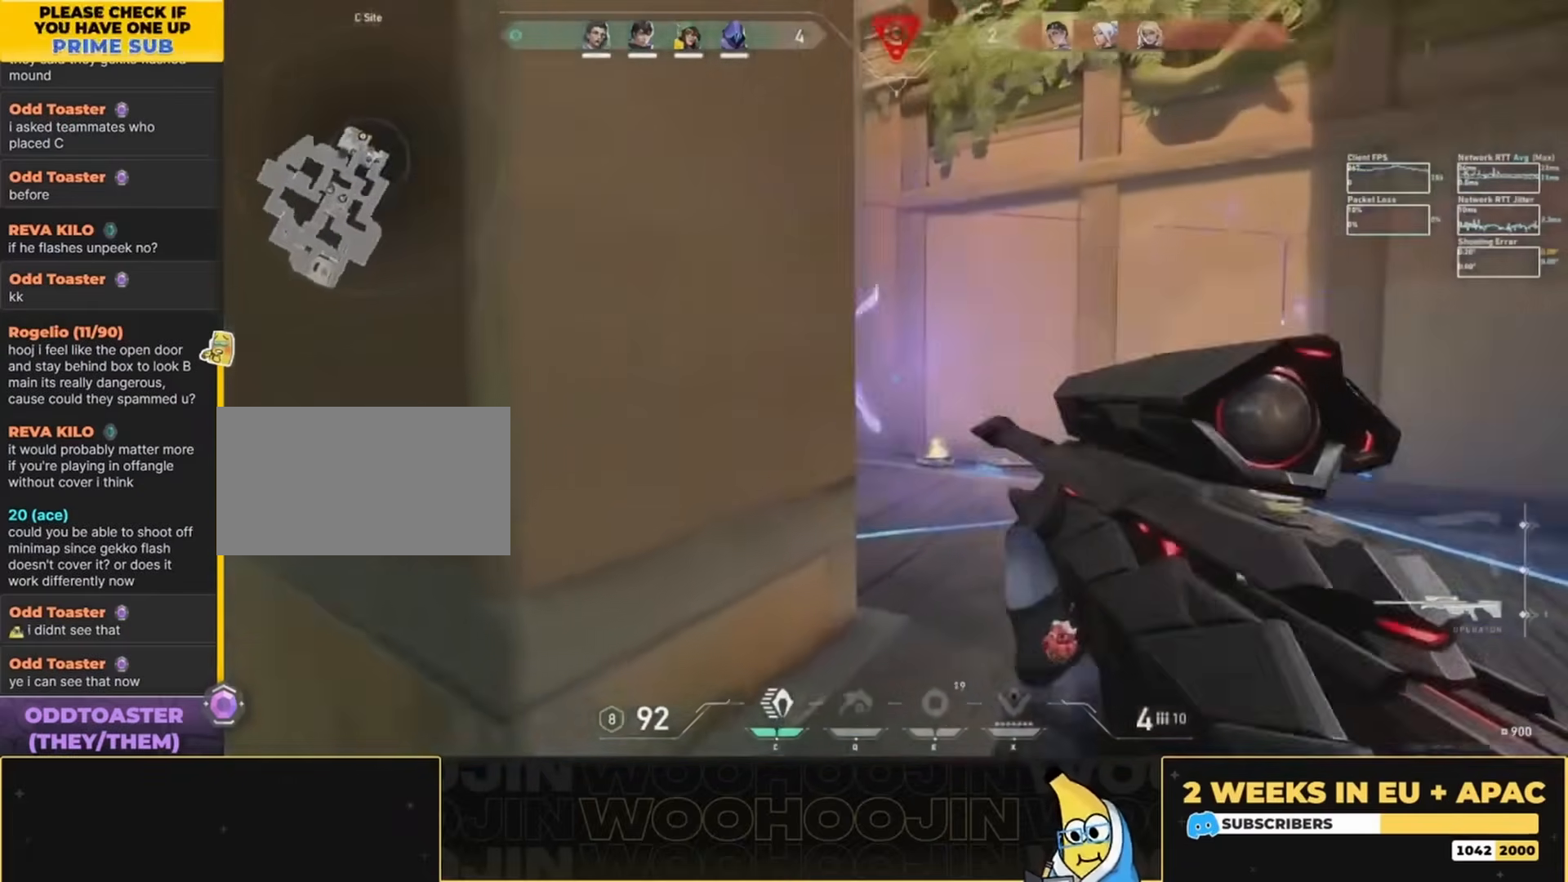
{"keys": ["d"], "mouse": [], "events": [[167, "d", "up"], [333, "d", "down"], [367, "mouse_right", "down"], [467, "mouse_right", "up"]]}
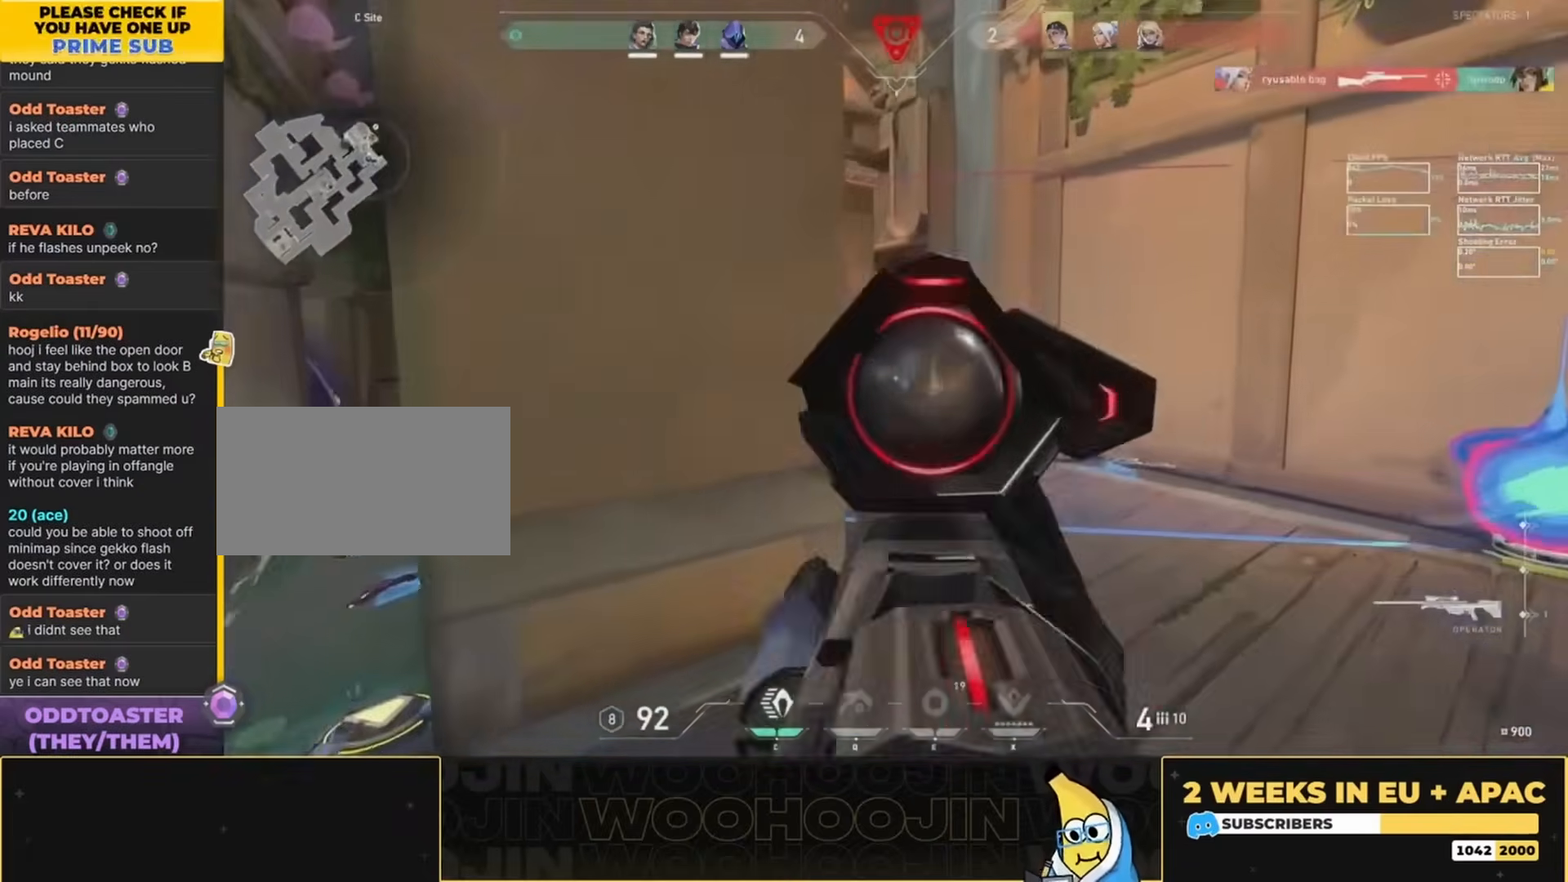
{"keys": ["a", "w"], "mouse": [], "events": [[200, "w", "down"], [300, "d", "up"], [500, "a", "down"]]}
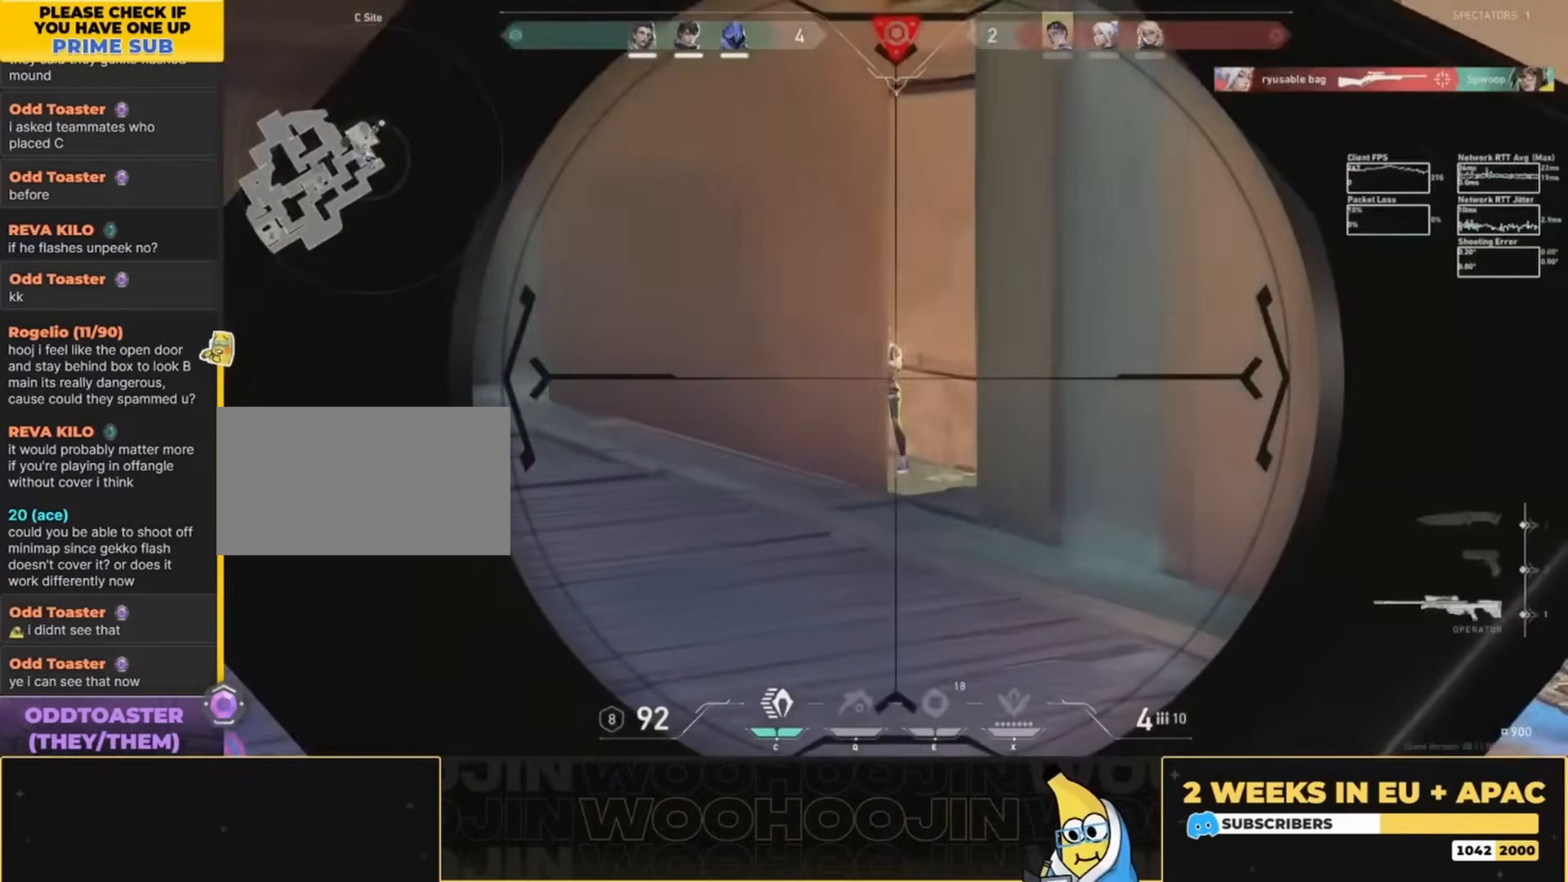
{"keys": ["a", "w"], "mouse": [], "events": [[67, "a", "up"], [67, "w", "up"], [233, "mouse_left", "down"], [333, "a", "down"], [367, "mouse_left", "up"], [500, "w", "down"]]}
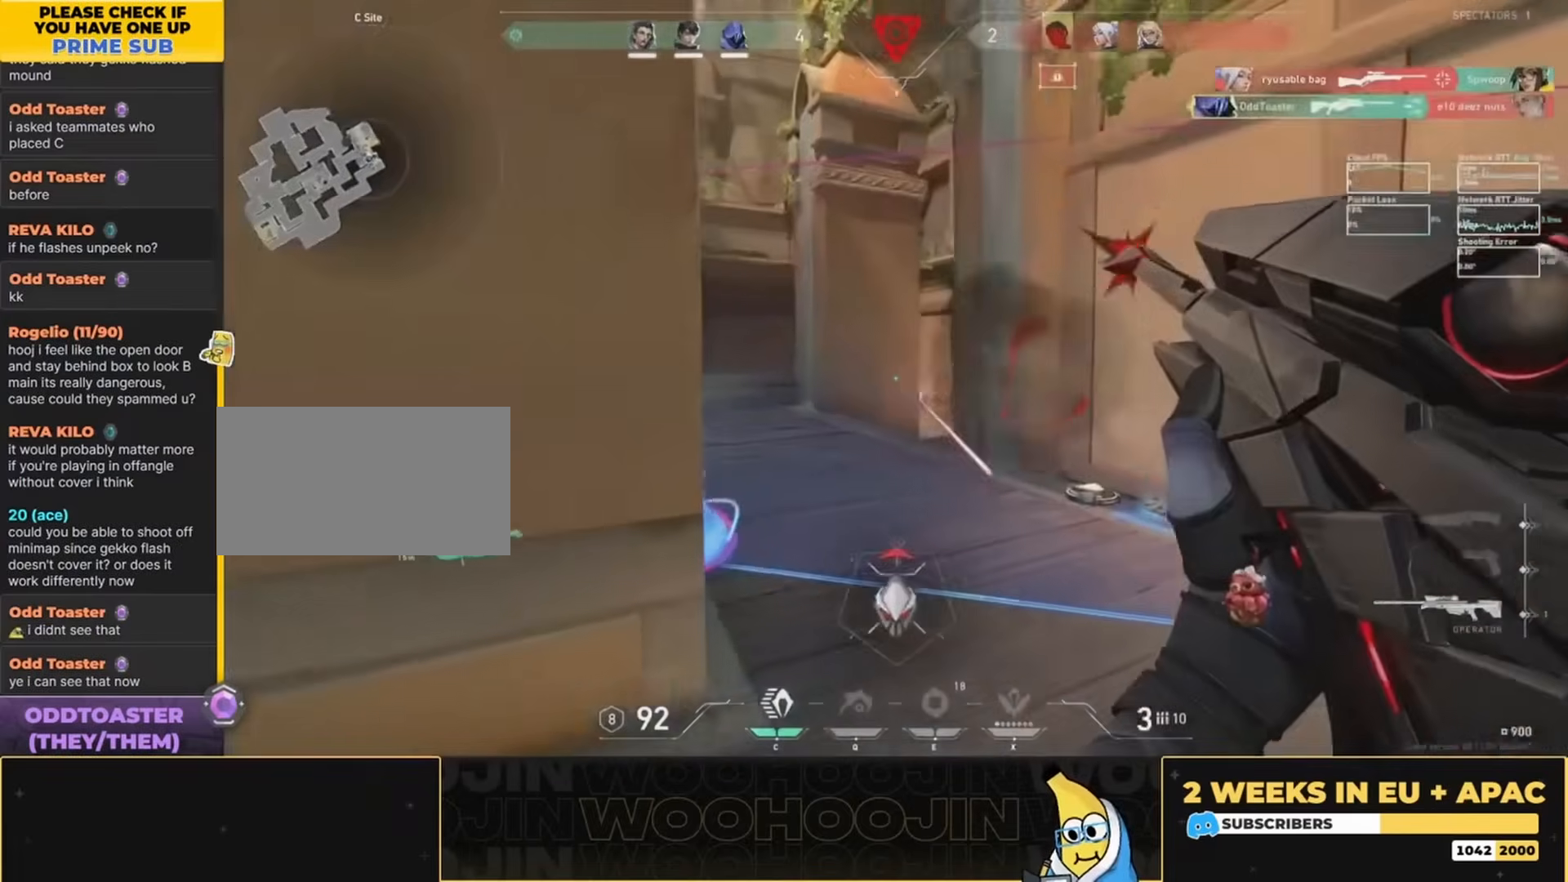
{"keys": [], "mouse": [], "events": [[33, "a", "up"], [133, "a", "down"], [333, "a", "up"], [367, "w", "up"]]}
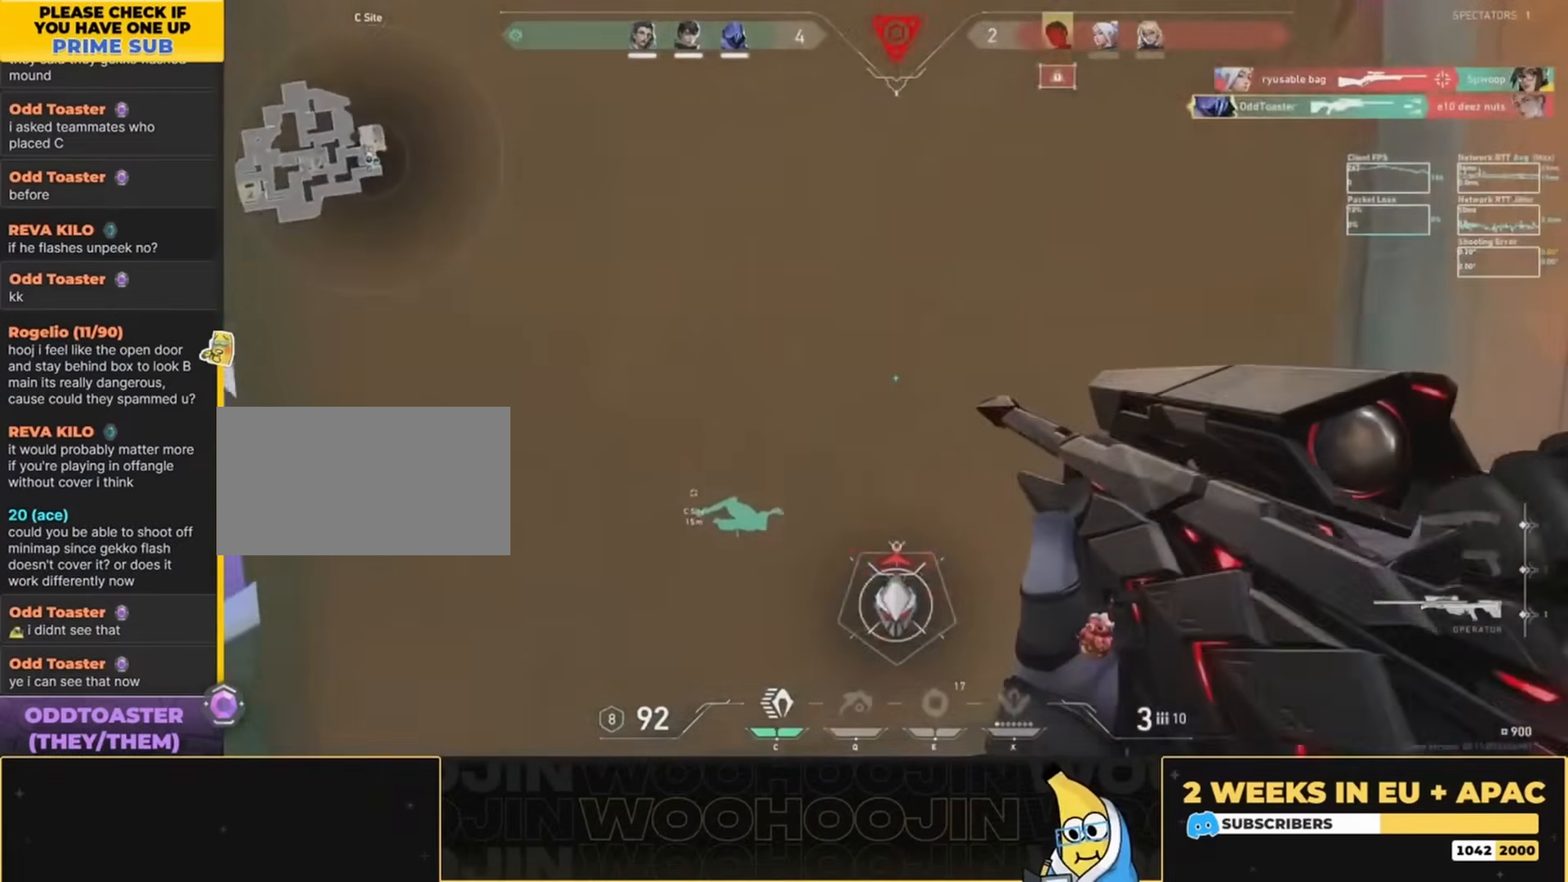
{"keys": ["a"], "mouse": [], "events": [[67, "w", "down"], [233, "w", "up"], [367, "a", "down"]]}
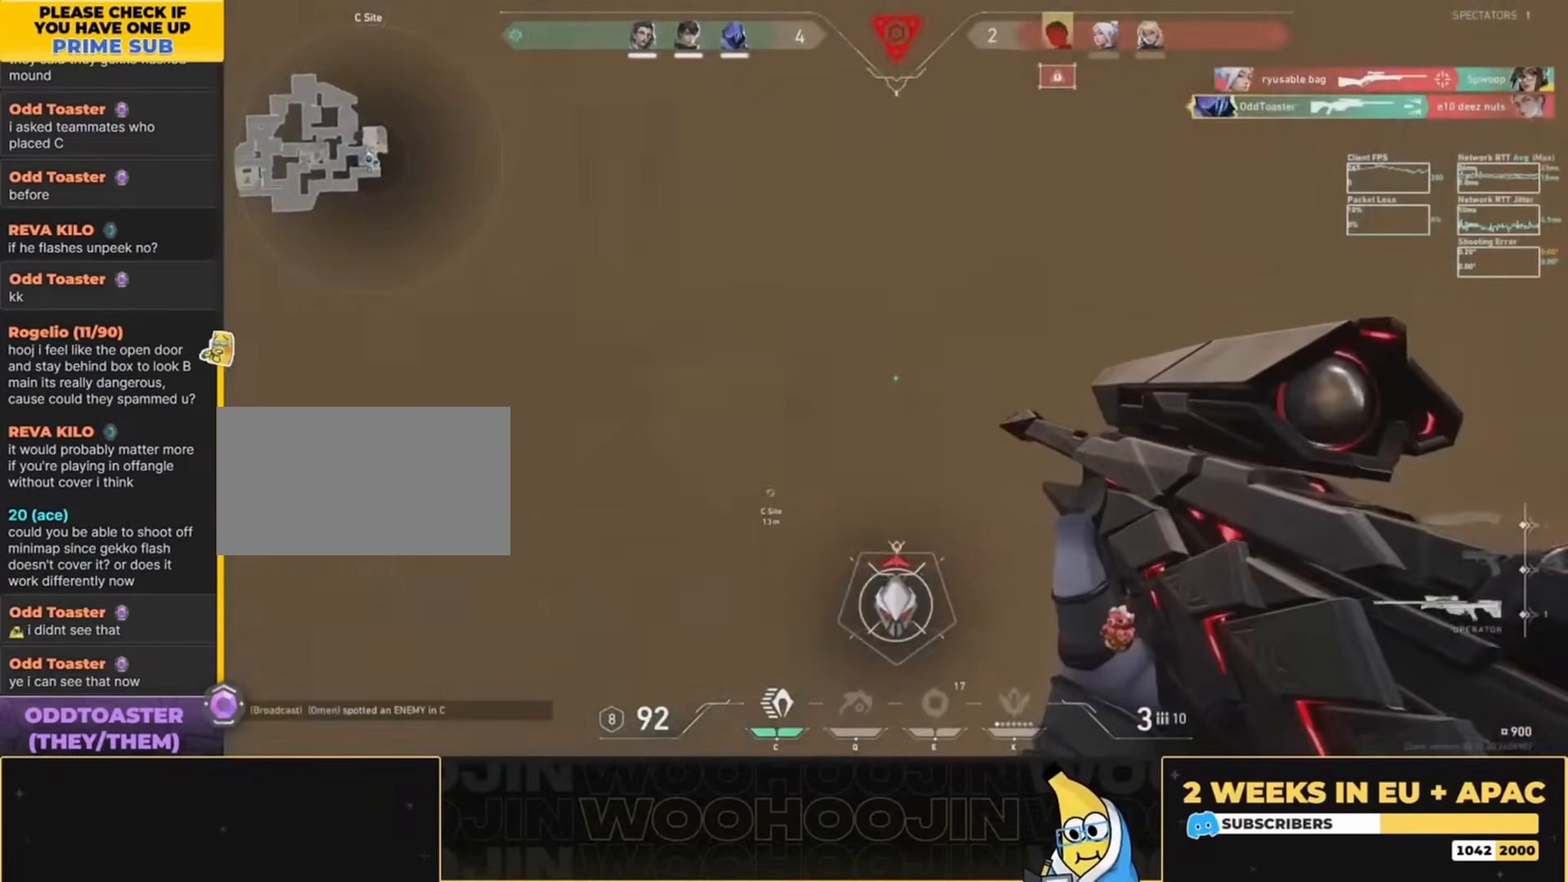
{"keys": ["a"], "mouse": [], "events": [[33, "a", "up"], [367, "a", "down"]]}
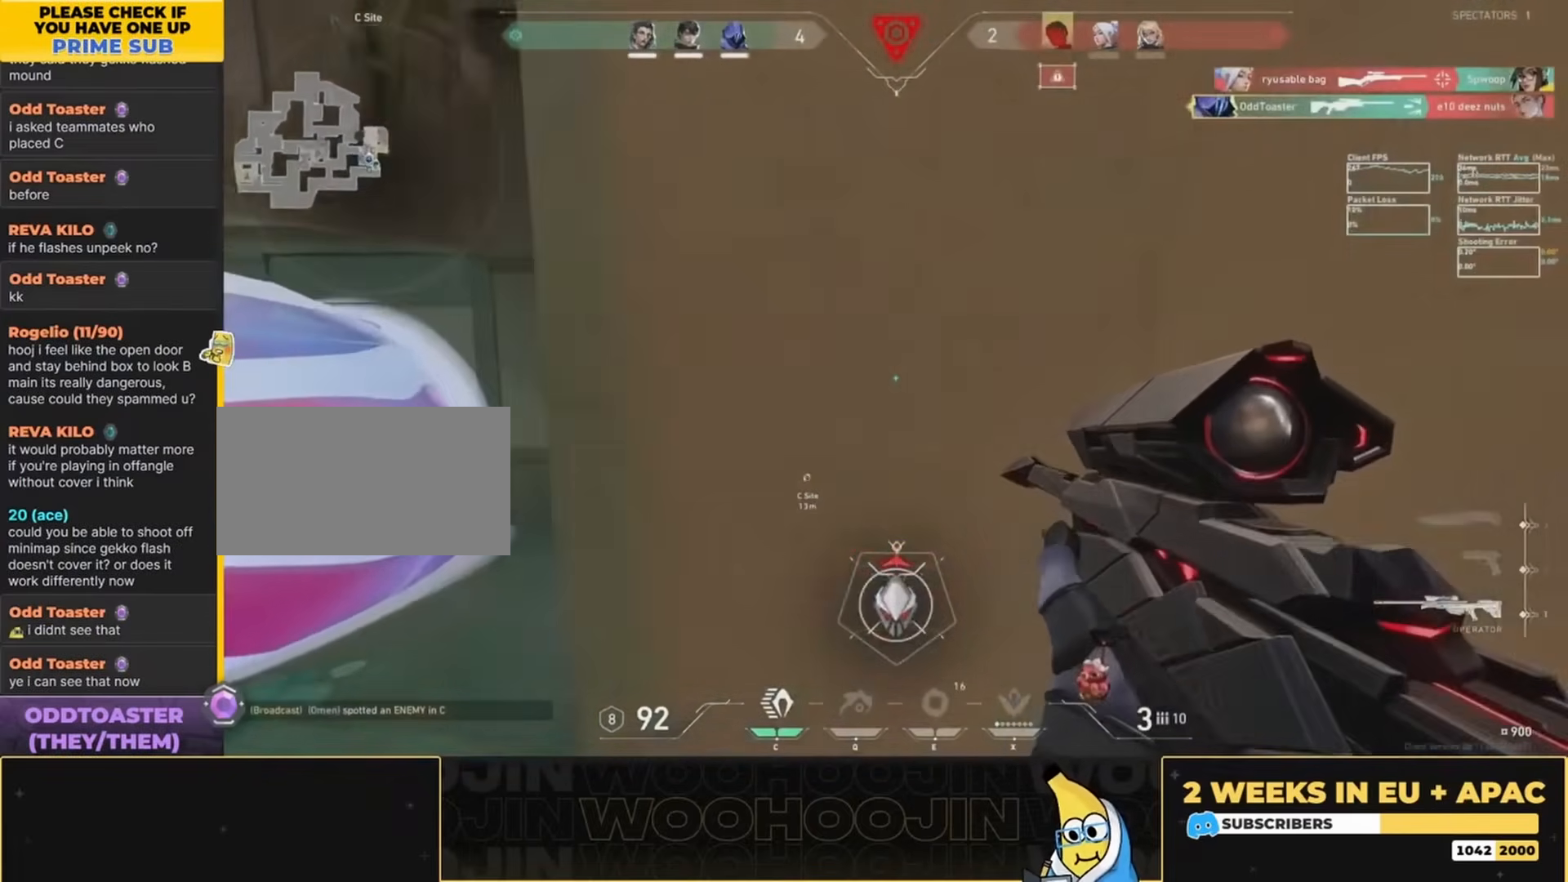
{"keys": [], "mouse": []}
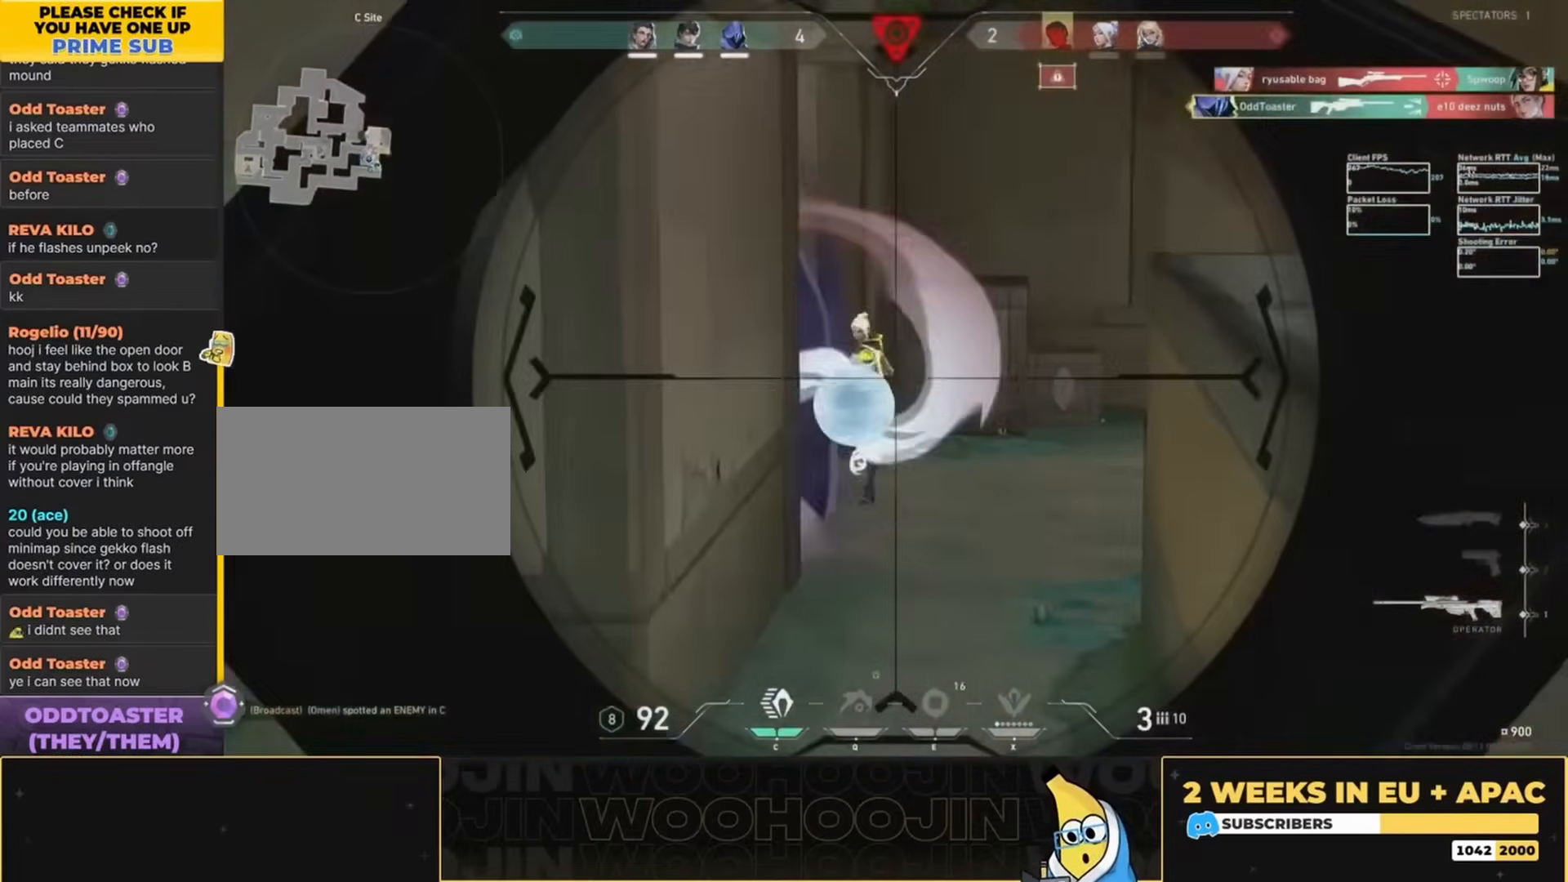
{"keys": ["d"], "mouse": [], "events": [[100, "mouse_left", "down"], [133, "d", "down"], [267, "mouse_left", "up"]]}
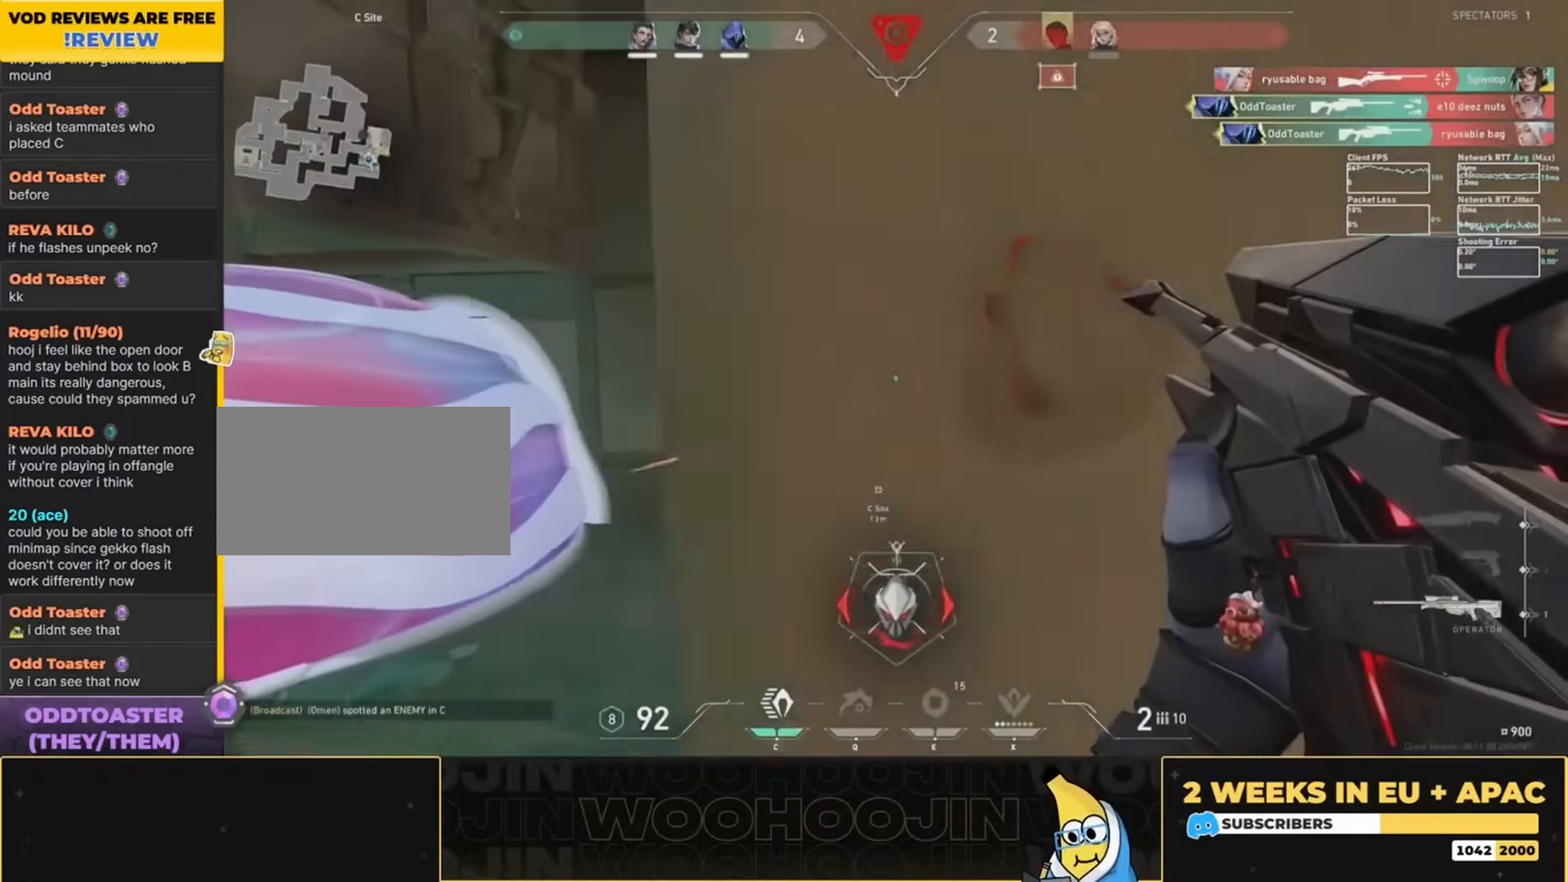
{"keys": ["d", "space", "w"], "mouse": [], "events": [[100, "d", "up"], [200, "a", "down"], [433, "a", "up"], [433, "d", "down"], [433, "space", "down"], [433, "w", "down"]]}
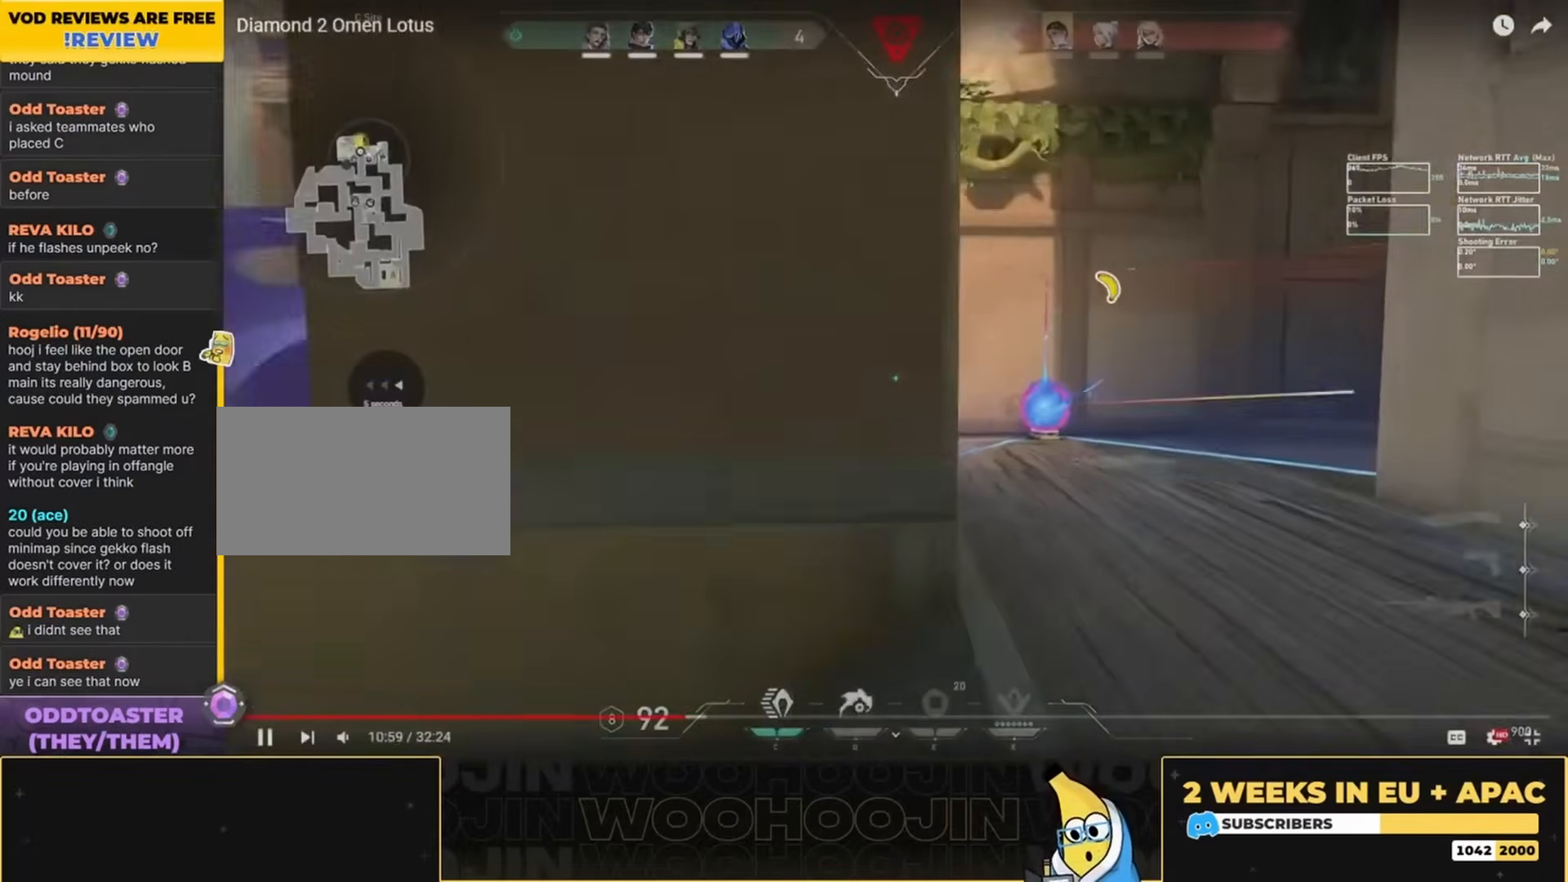
{"keys": ["d", "w"], "mouse": [], "events": [[133, "space", "up"]]}
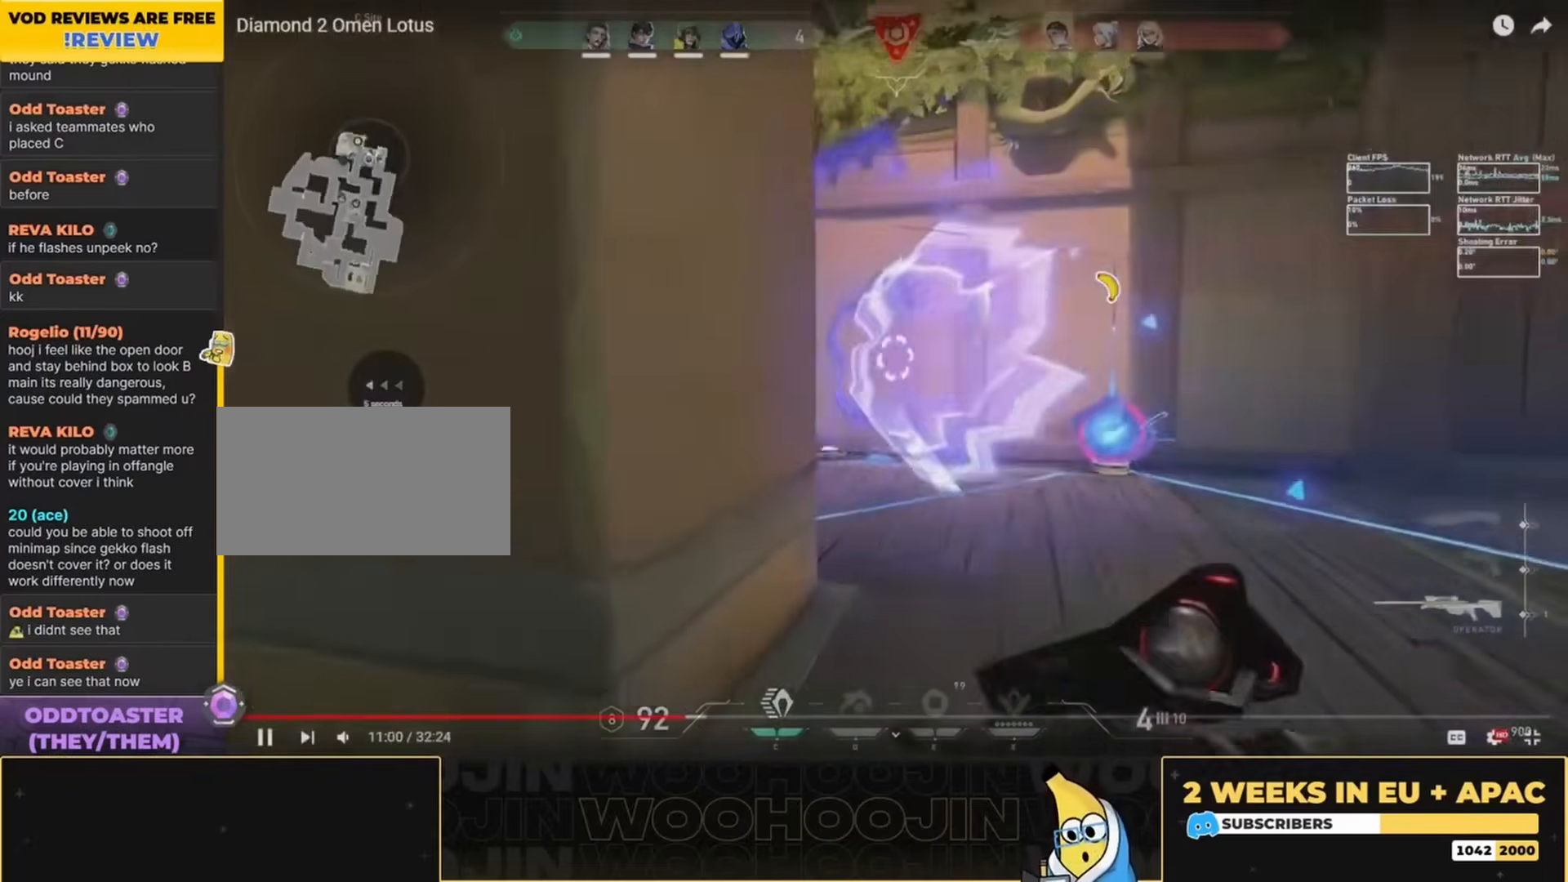
{"keys": ["d"], "mouse": [], "events": [[167, "w", "up"], [333, "d", "up"], [500, "d", "down"]]}
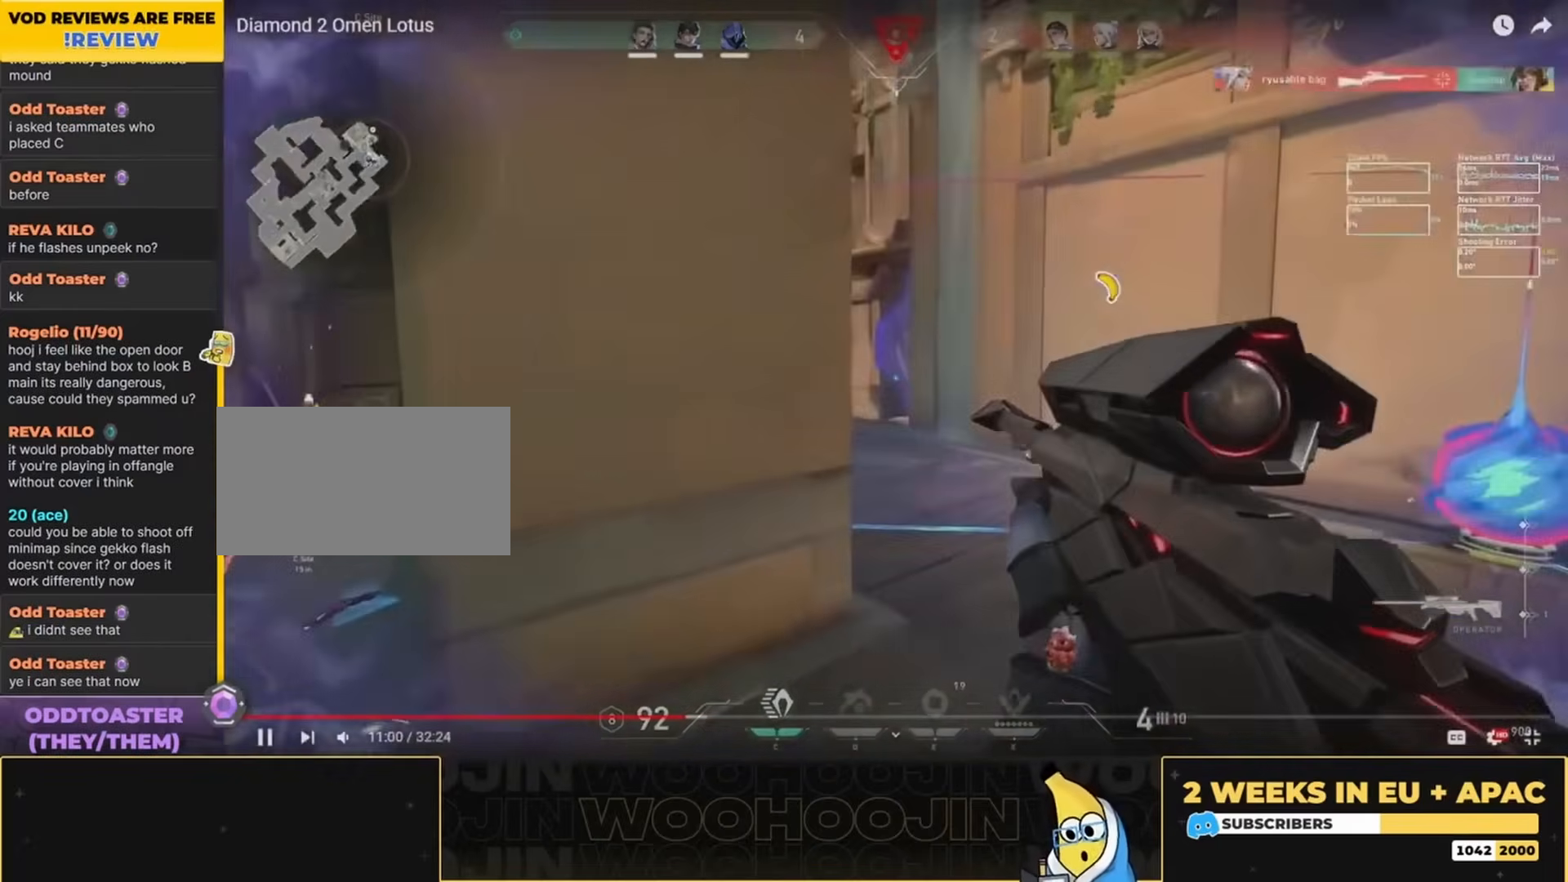
{"keys": ["w"], "mouse": [], "events": [[33, "mouse_right", "down"], [133, "mouse_right", "up"], [367, "w", "down"], [467, "d", "up"]]}
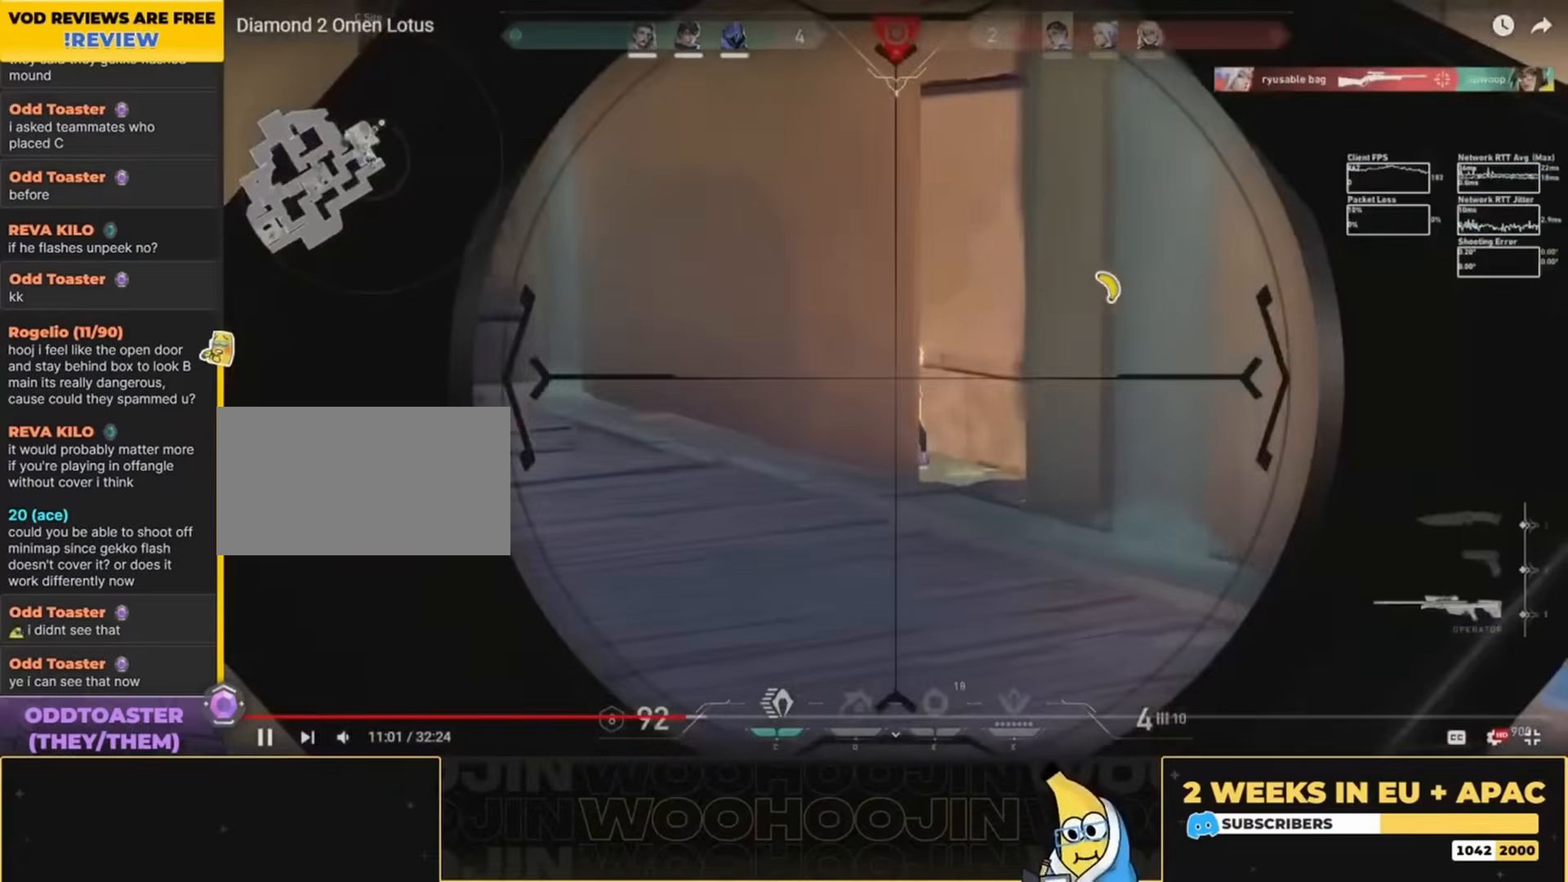
{"keys": ["a"], "mouse": ["left"], "events": [[167, "a", "down"], [233, "a", "up"], [233, "w", "up"], [400, "mouse_left", "down"], [500, "a", "down"]]}
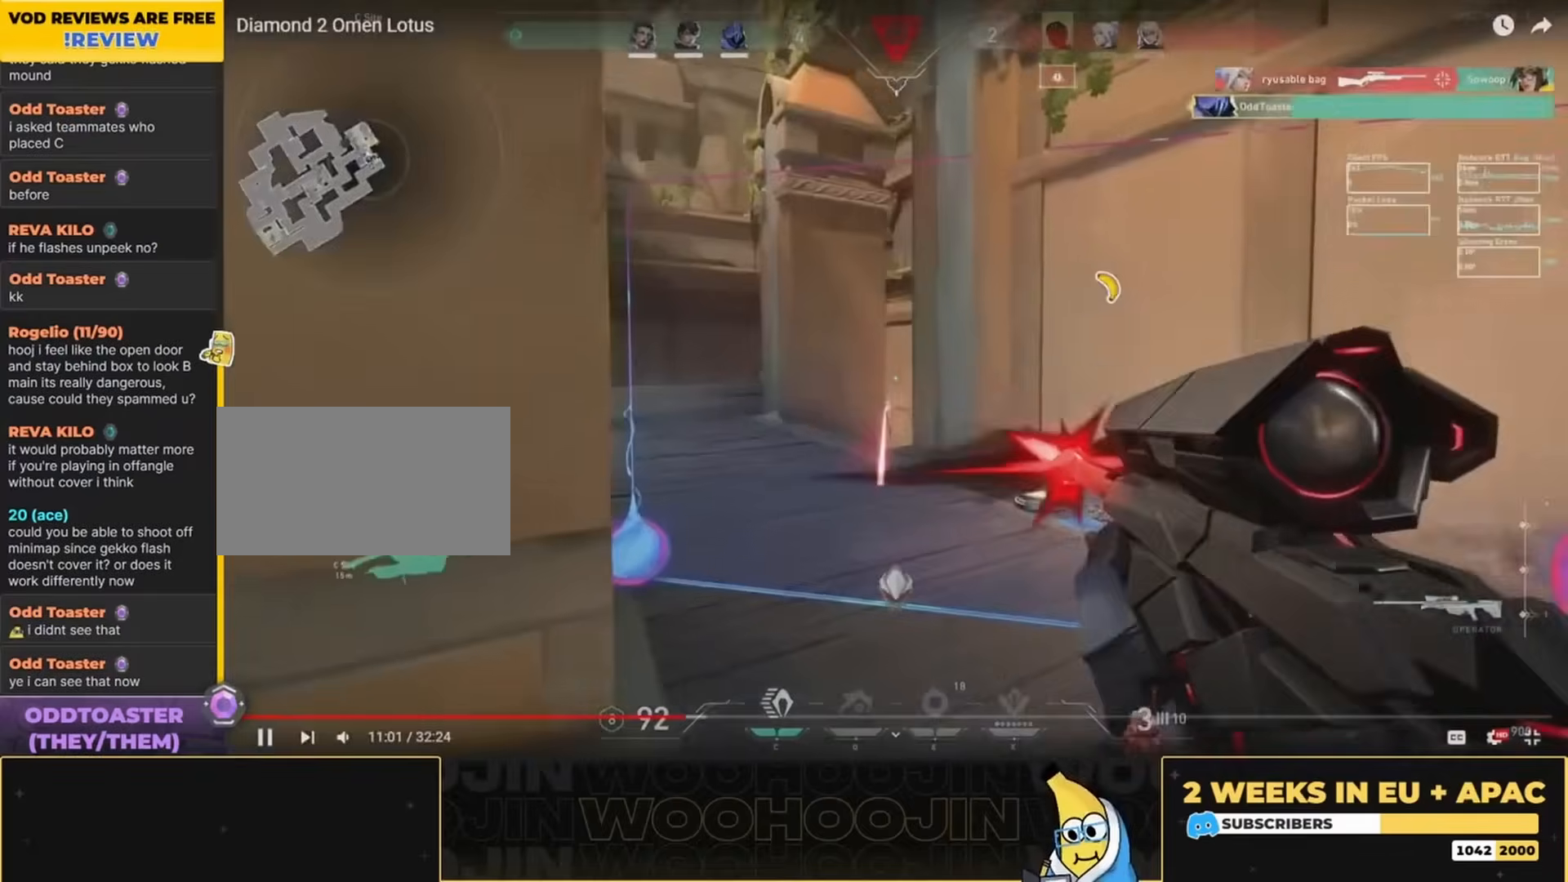
{"keys": ["w"], "mouse": [], "events": [[33, "mouse_left", "up"], [167, "w", "down"], [200, "a", "up"], [300, "a", "down"], [500, "a", "up"]]}
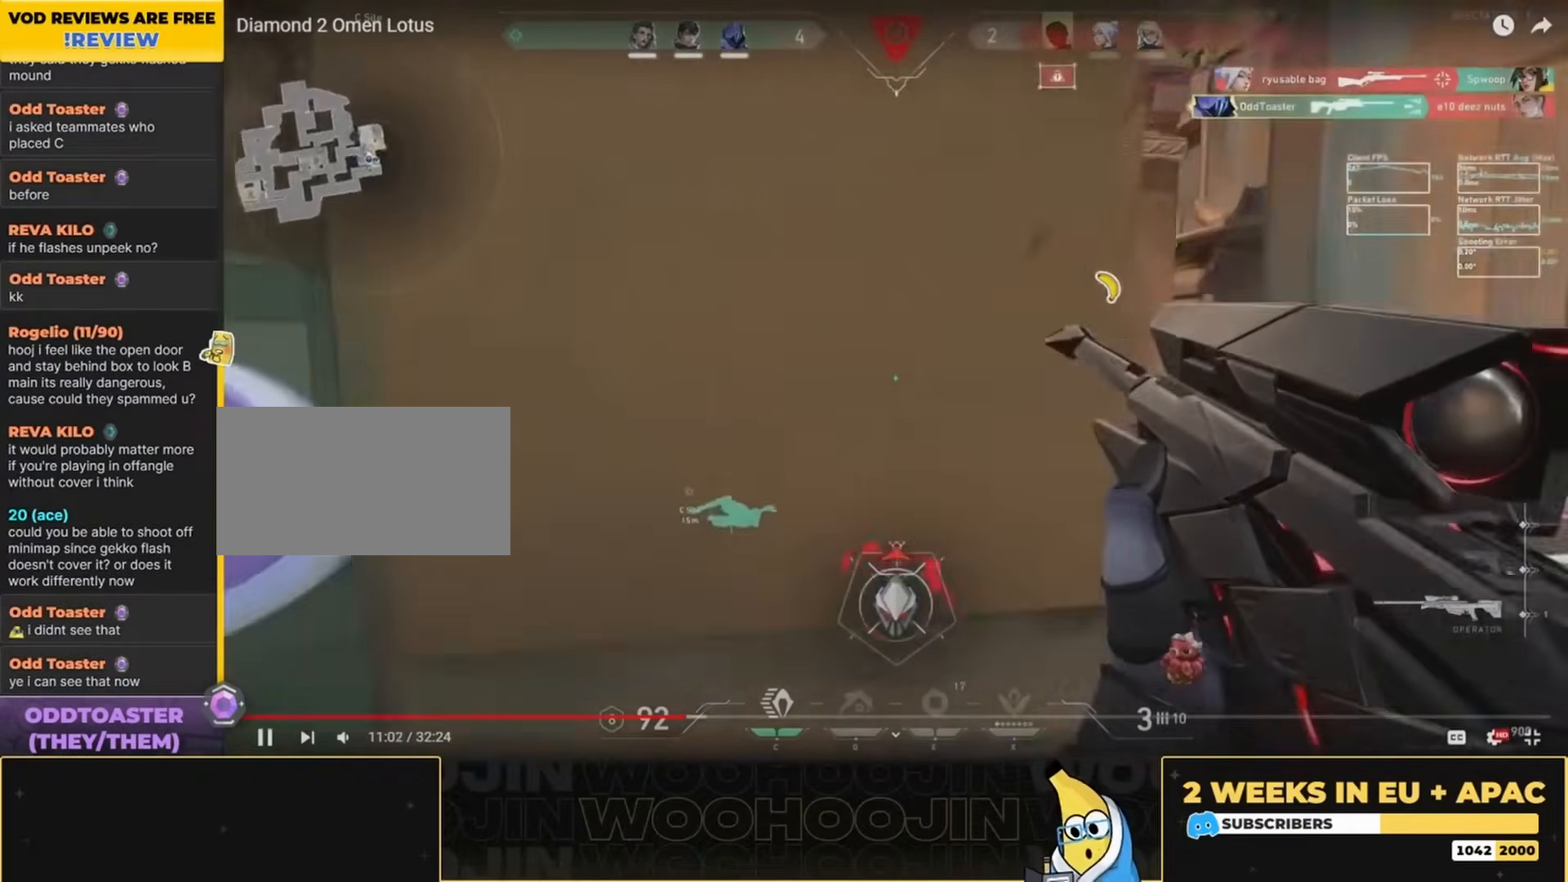
{"keys": [], "mouse": [], "events": [[33, "w", "up"]]}
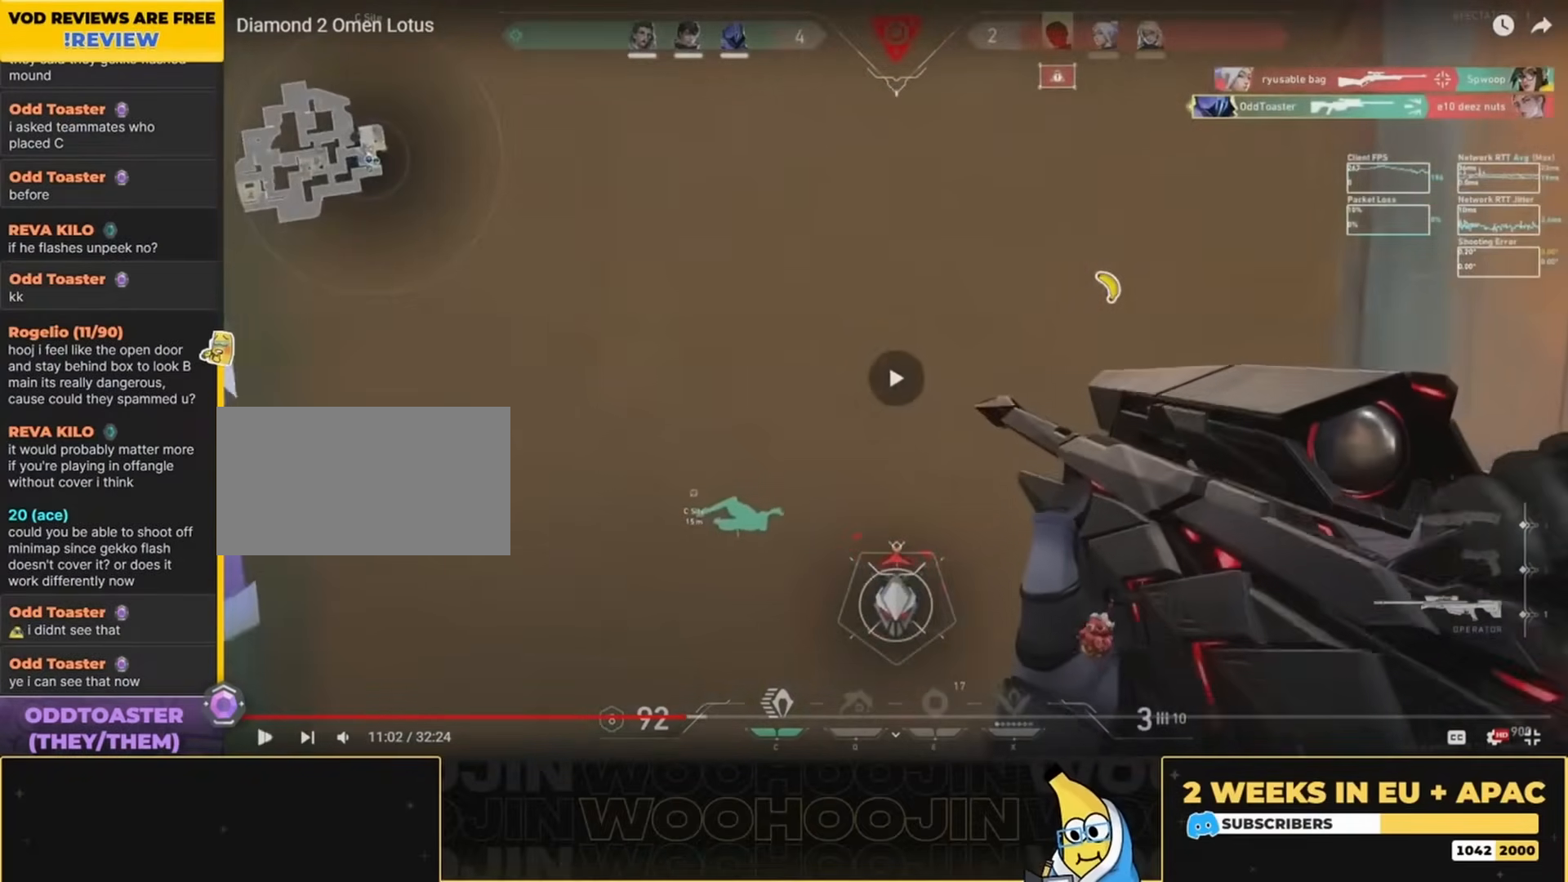
{"keys": ["a"], "mouse": [], "events": [[67, "w", "down"], [233, "w", "up"], [367, "a", "down"]]}
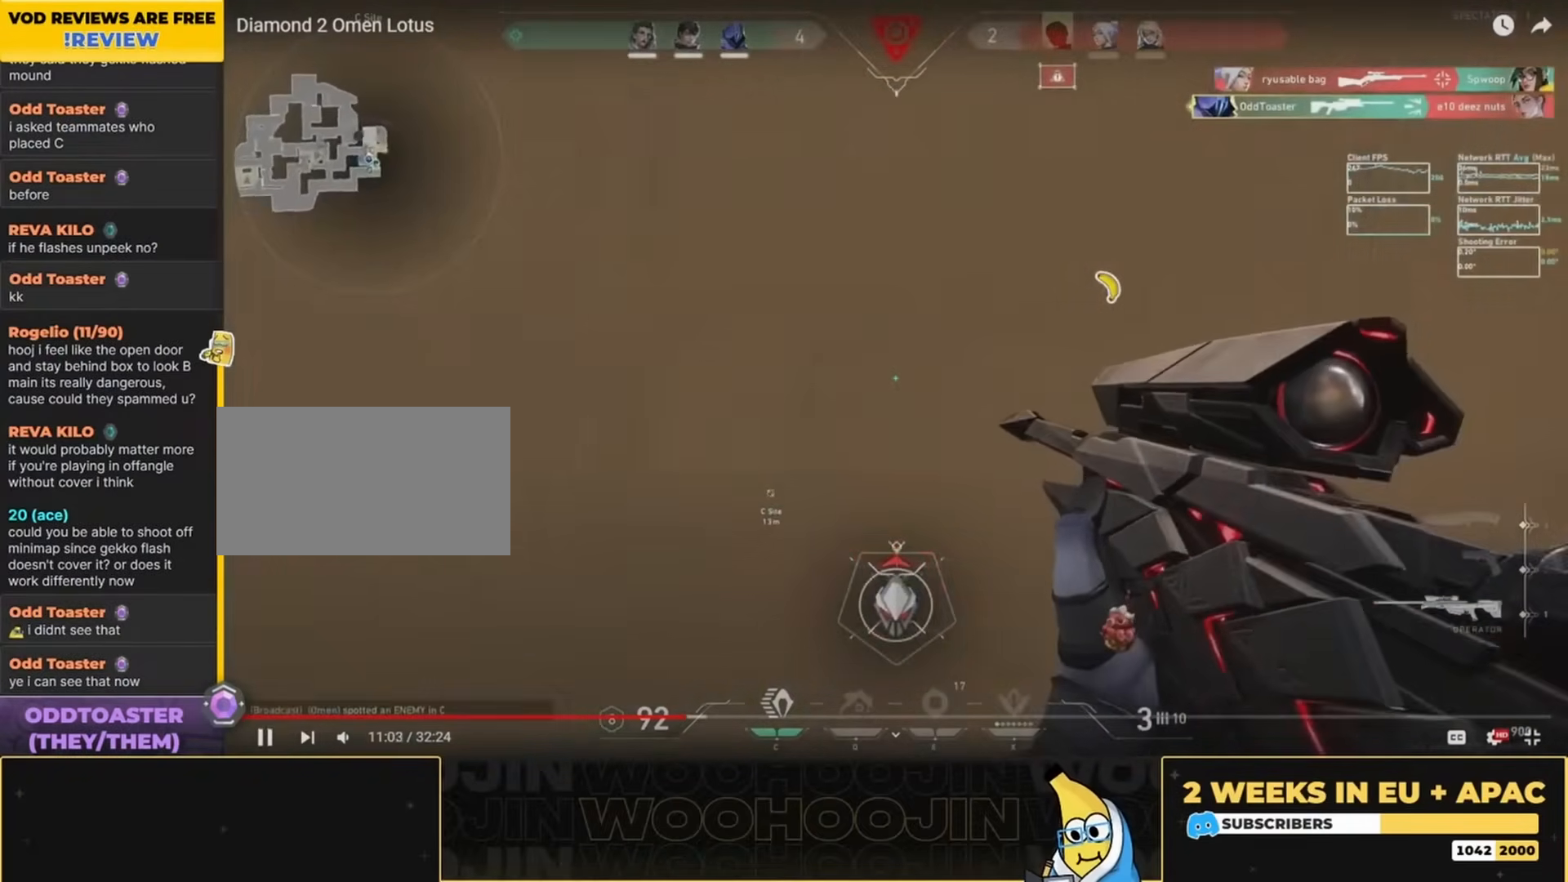
{"keys": ["a"], "mouse": [], "events": [[33, "a", "up"], [367, "a", "down"]]}
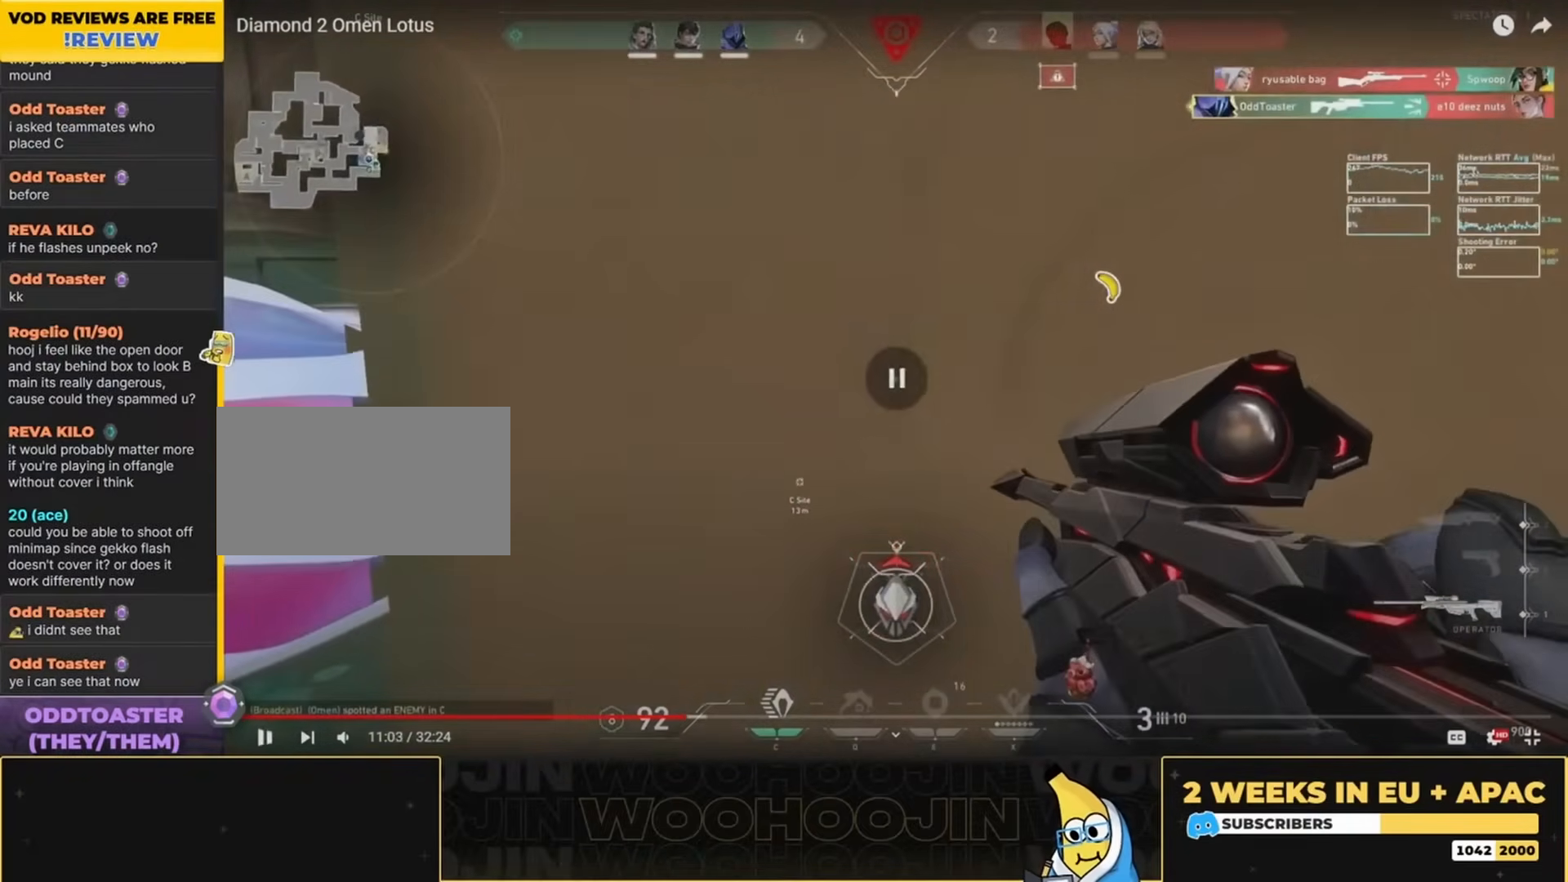
{"keys": ["a"], "mouse": ["right"], "events": [[467, "mouse_right", "down"]]}
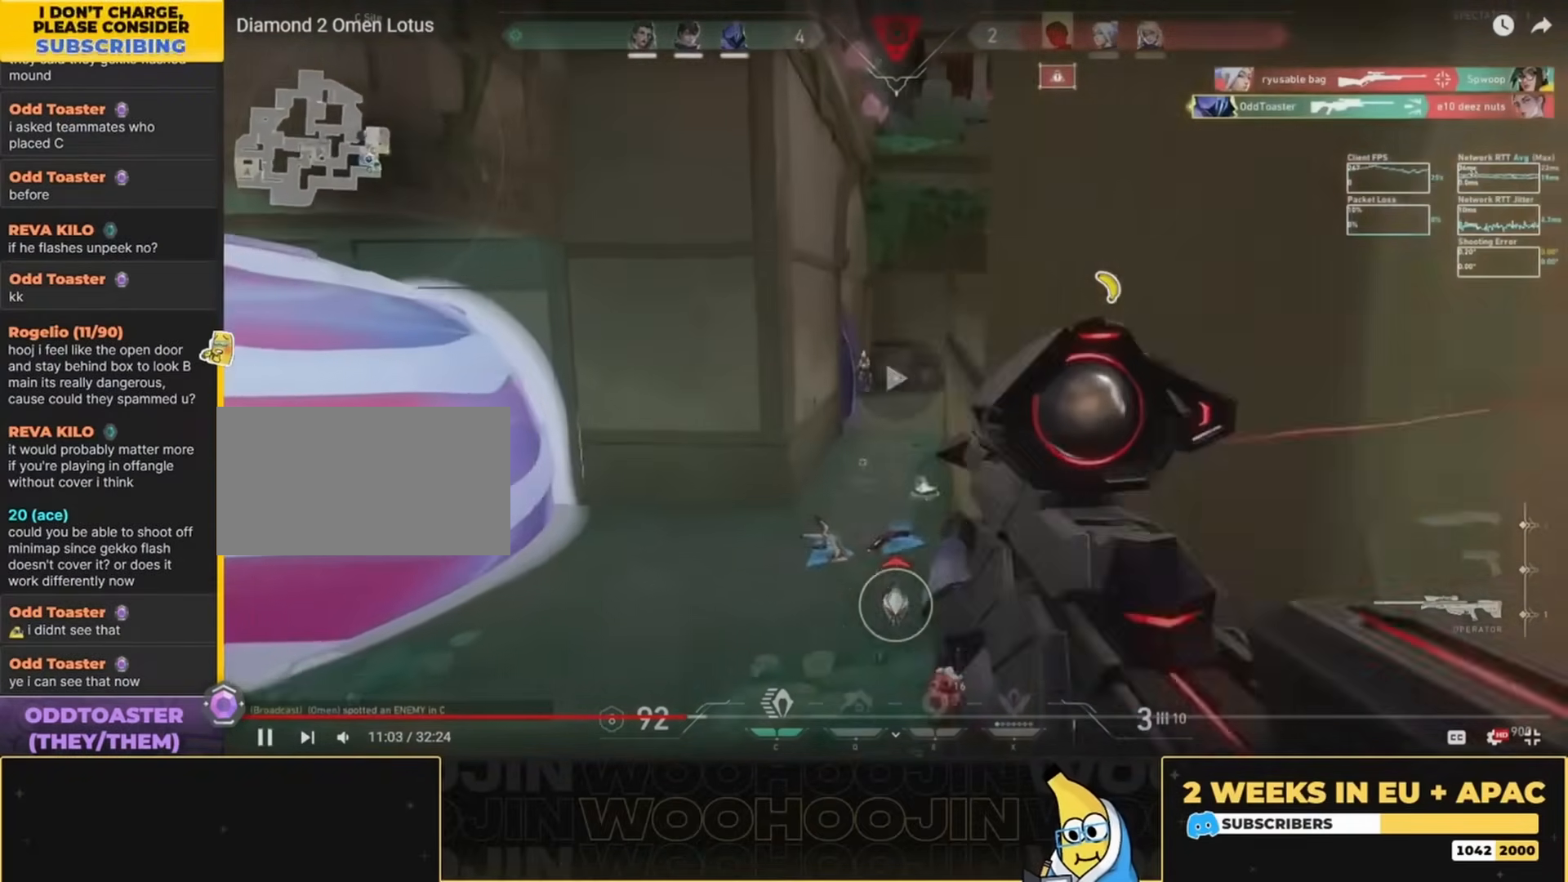
{"keys": [], "mouse": [], "events": [[33, "a", "up"], [67, "mouse_right", "up"]]}
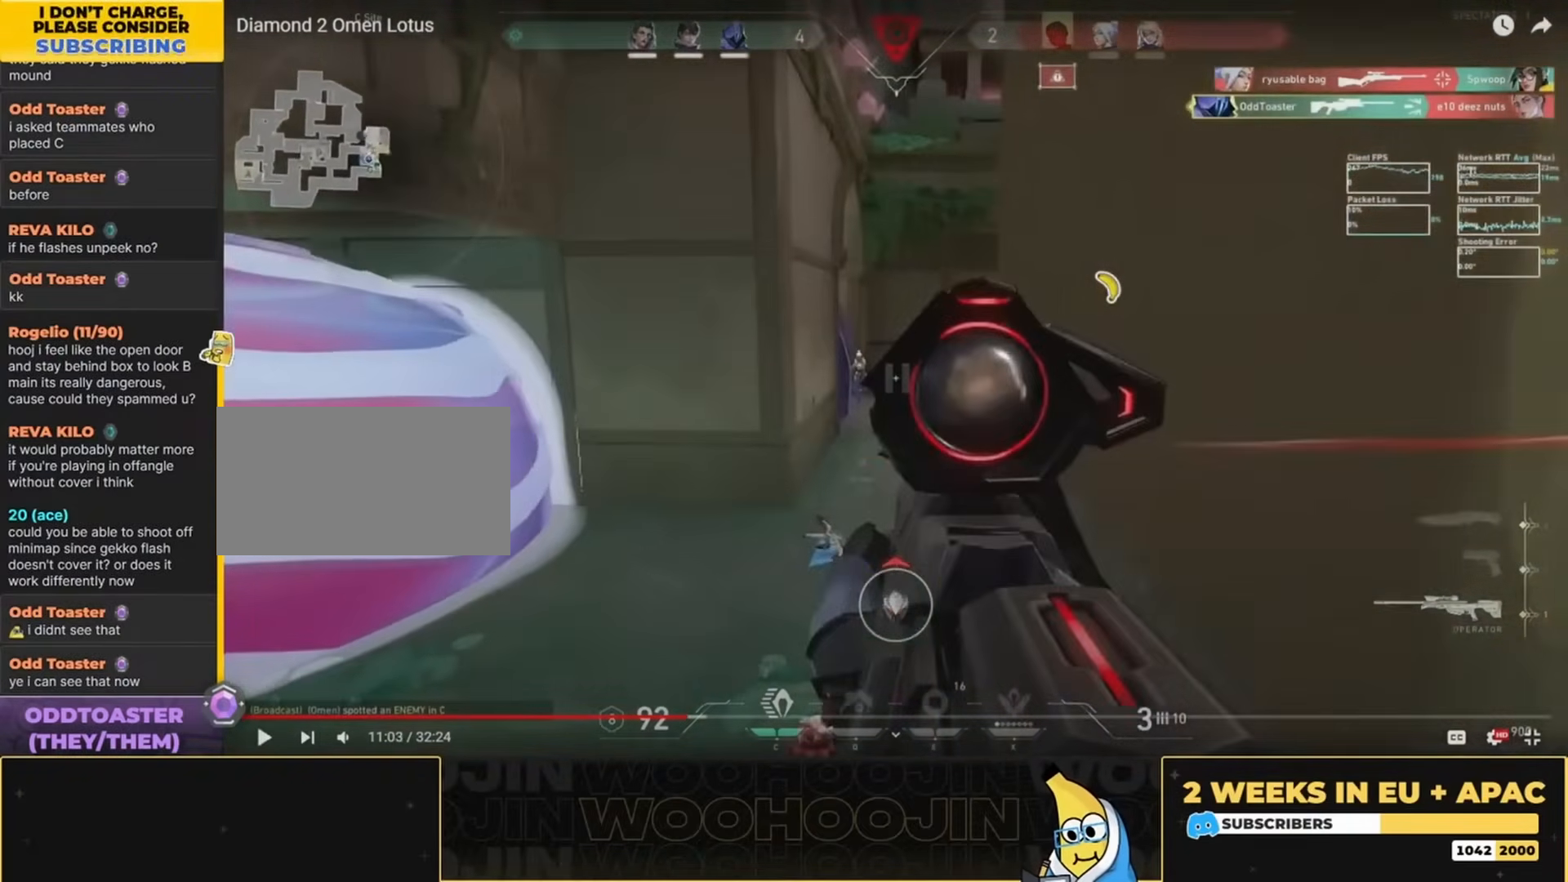
{"keys": [], "mouse": ["right"], "events": [[433, "mouse_right", "down"]]}
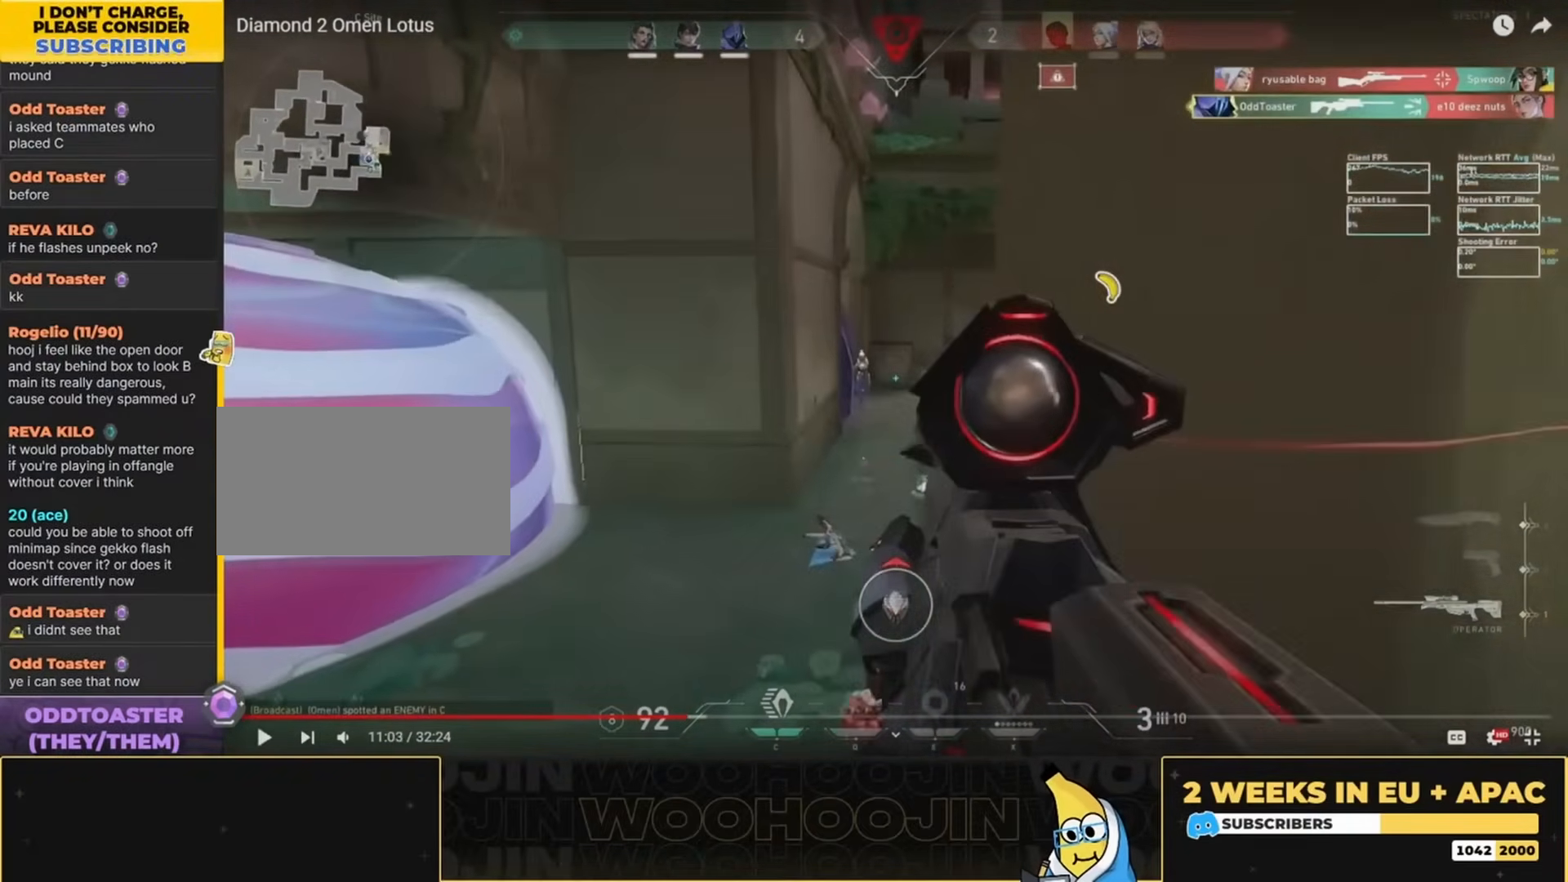
{"keys": ["a"], "mouse": ["right"], "events": [[300, "a", "down"]]}
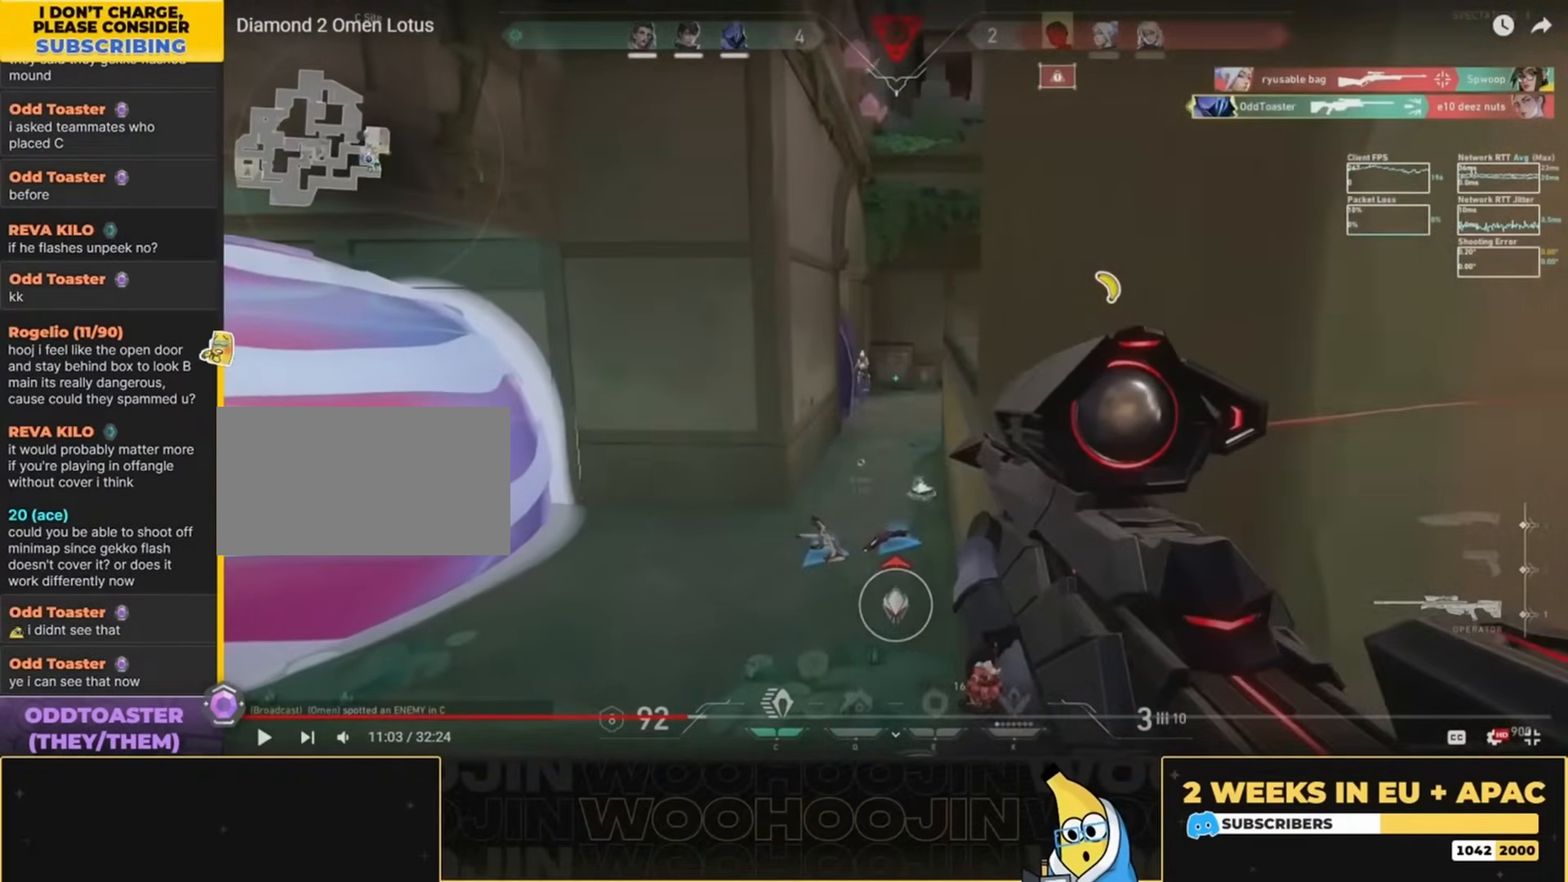
{"keys": ["a"], "mouse": ["right"], "events": []}
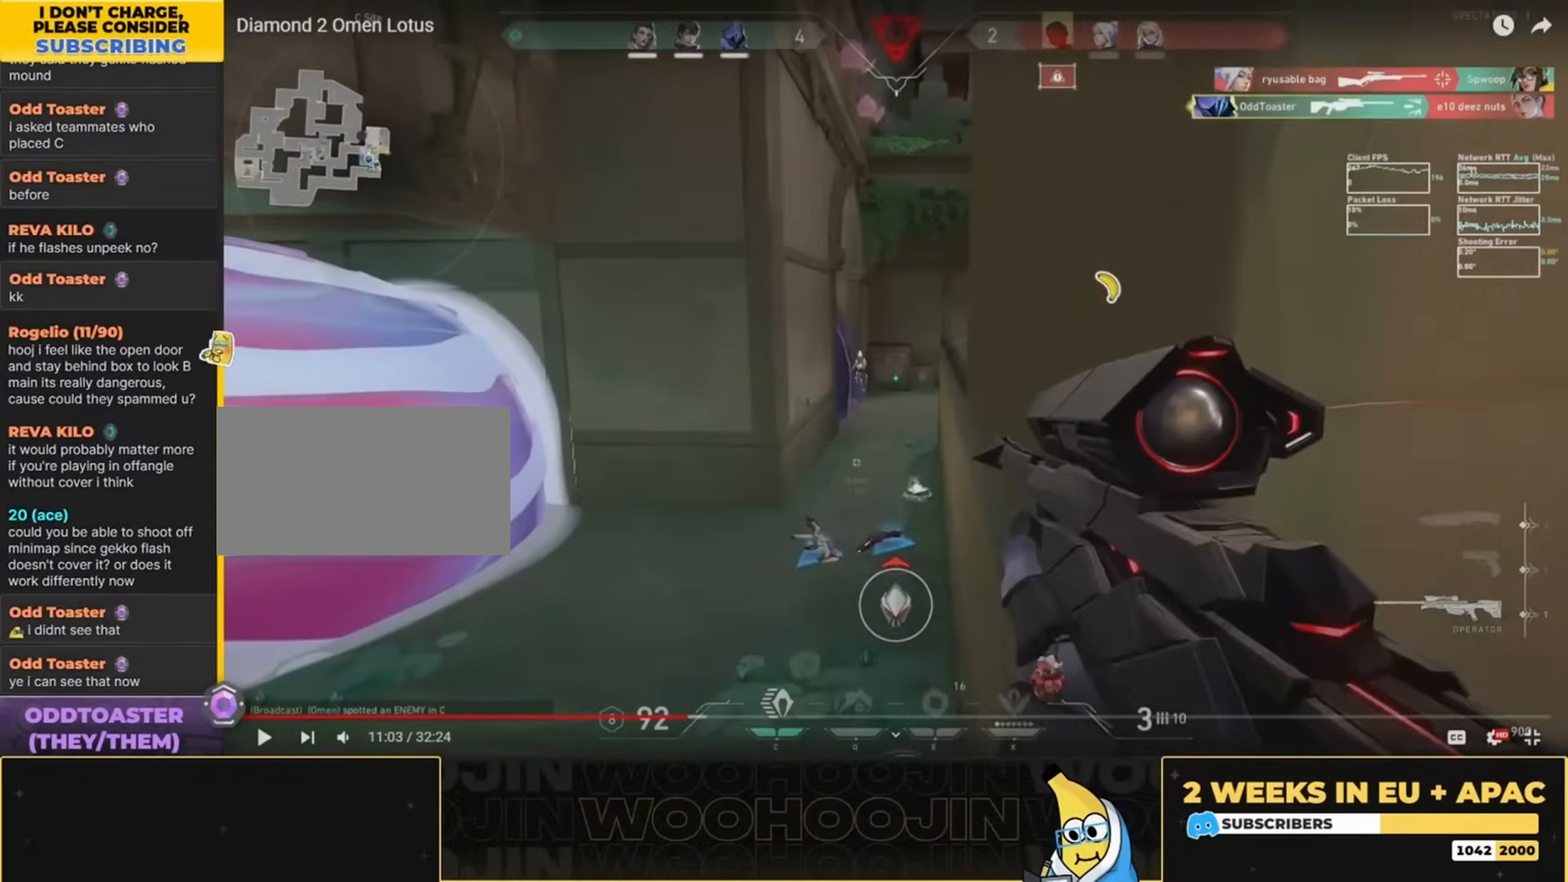
{"keys": ["a"], "mouse": ["right"], "events": []}
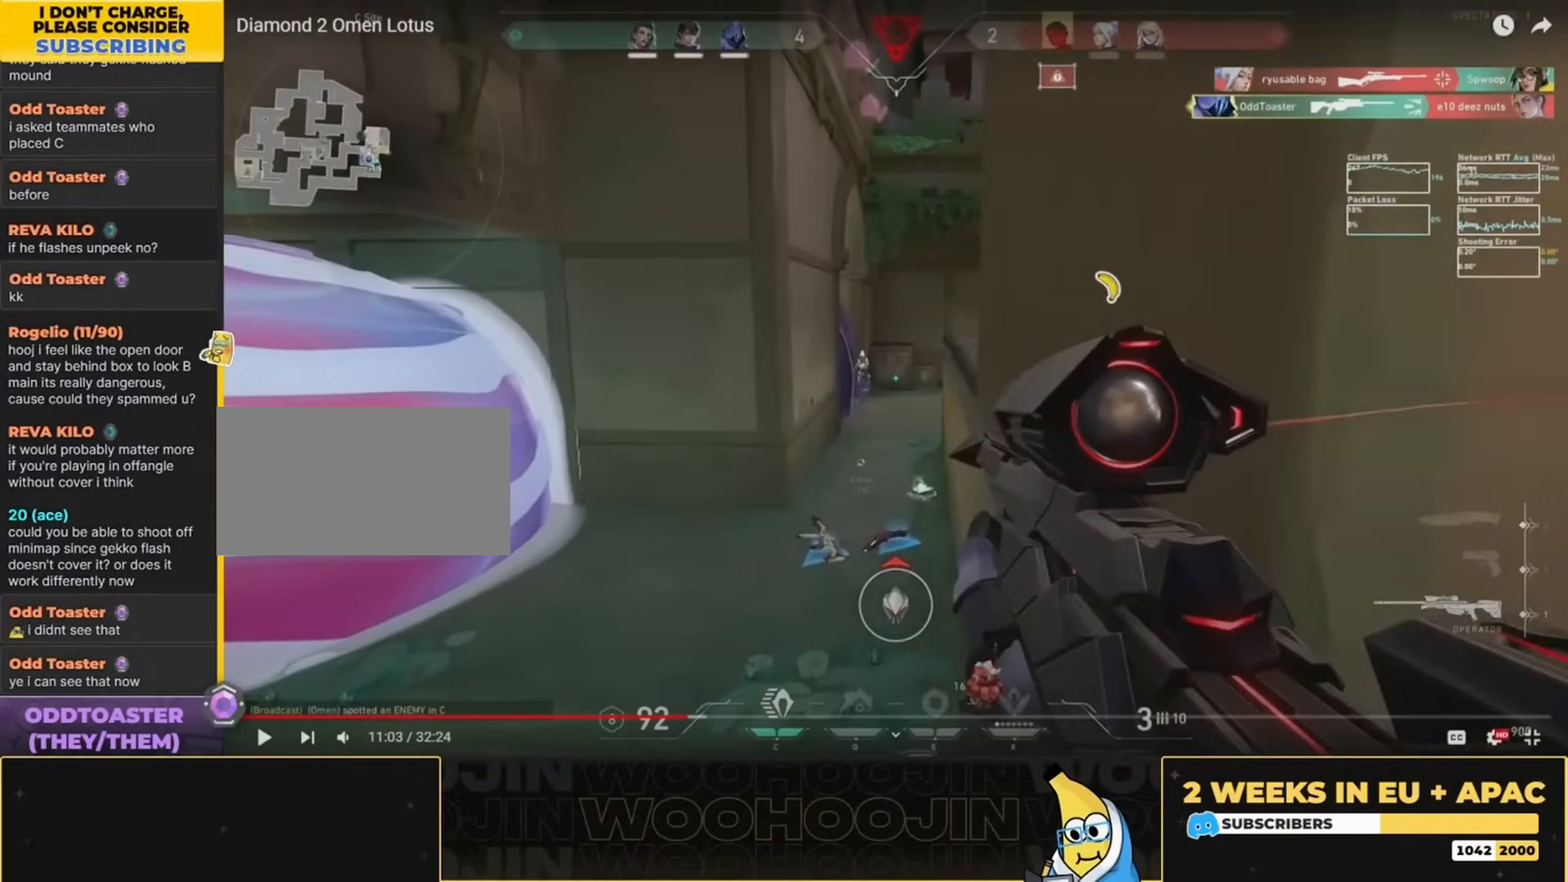
{"keys": ["a"], "mouse": ["right"], "events": []}
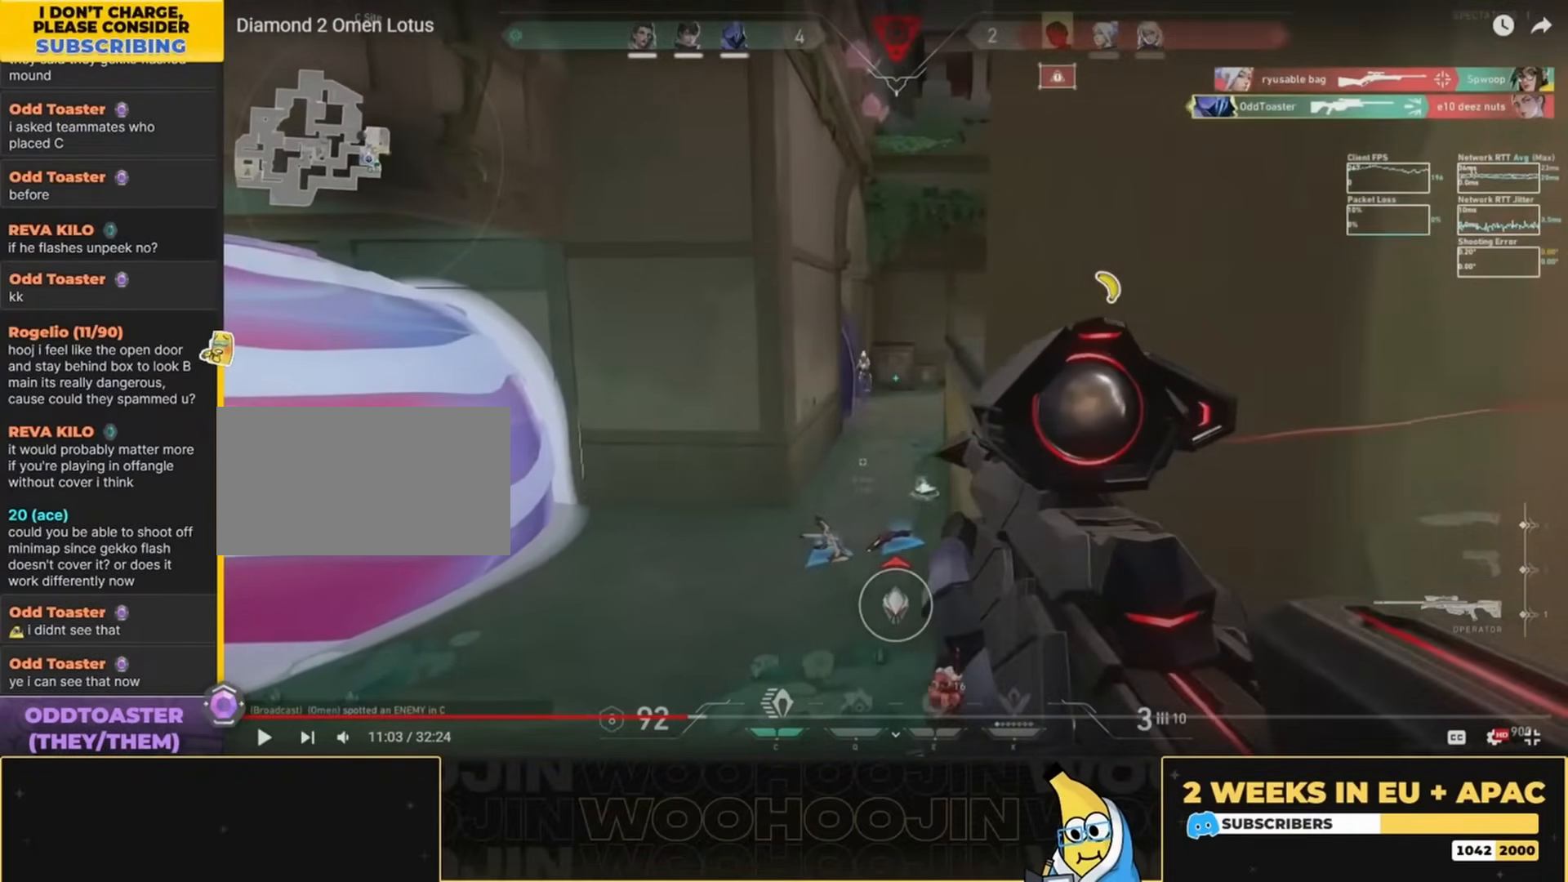
{"keys": [], "mouse": ["right"], "events": [[100, "a", "up"]]}
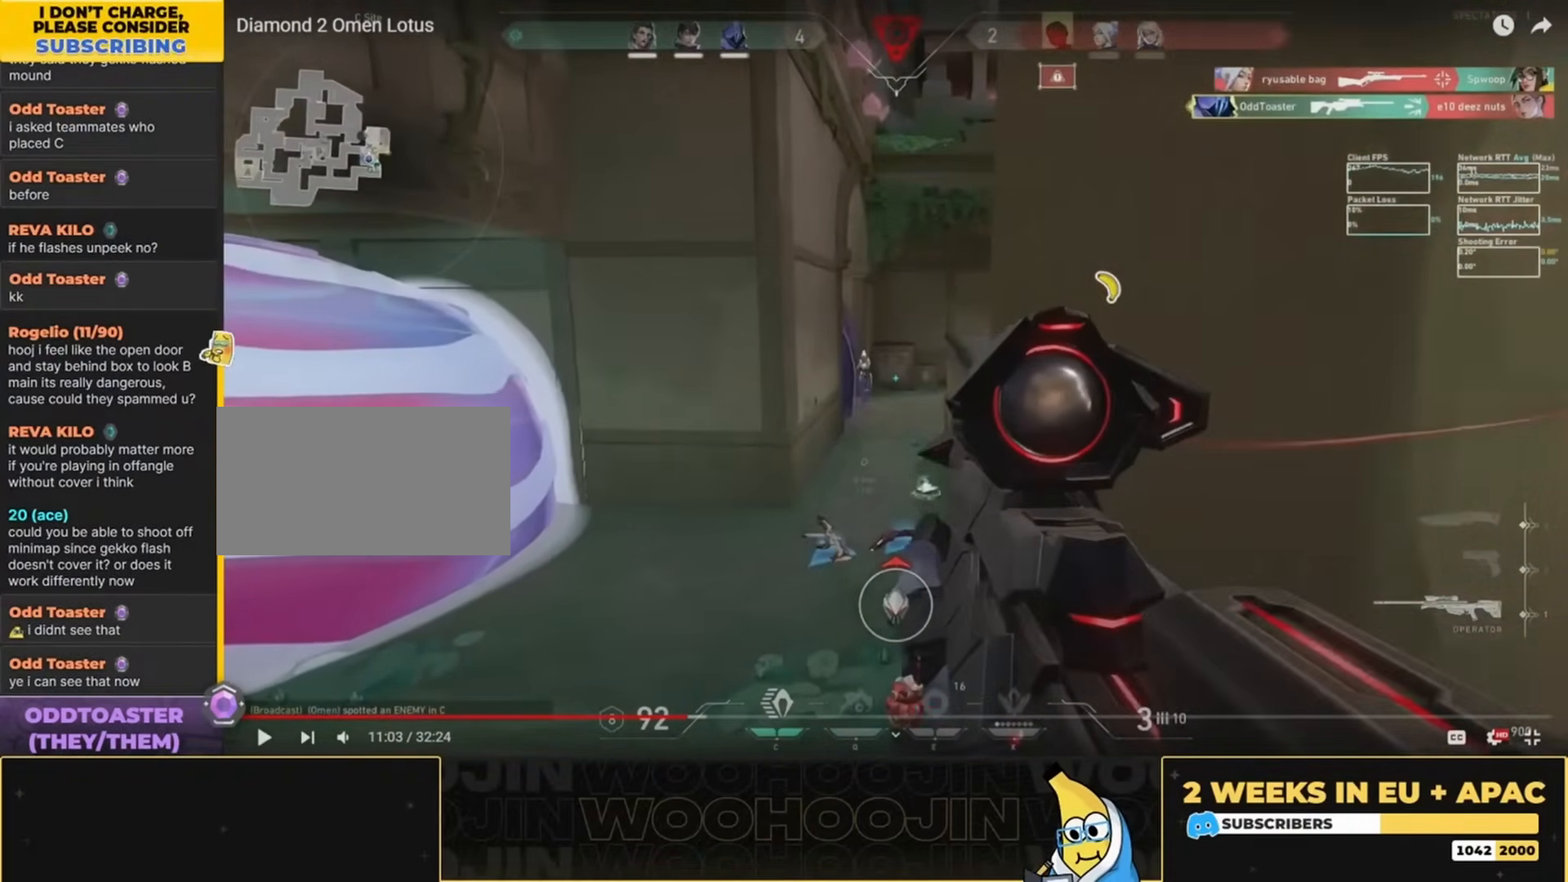
{"keys": ["a"], "mouse": ["right"], "events": [[67, "a", "down"]]}
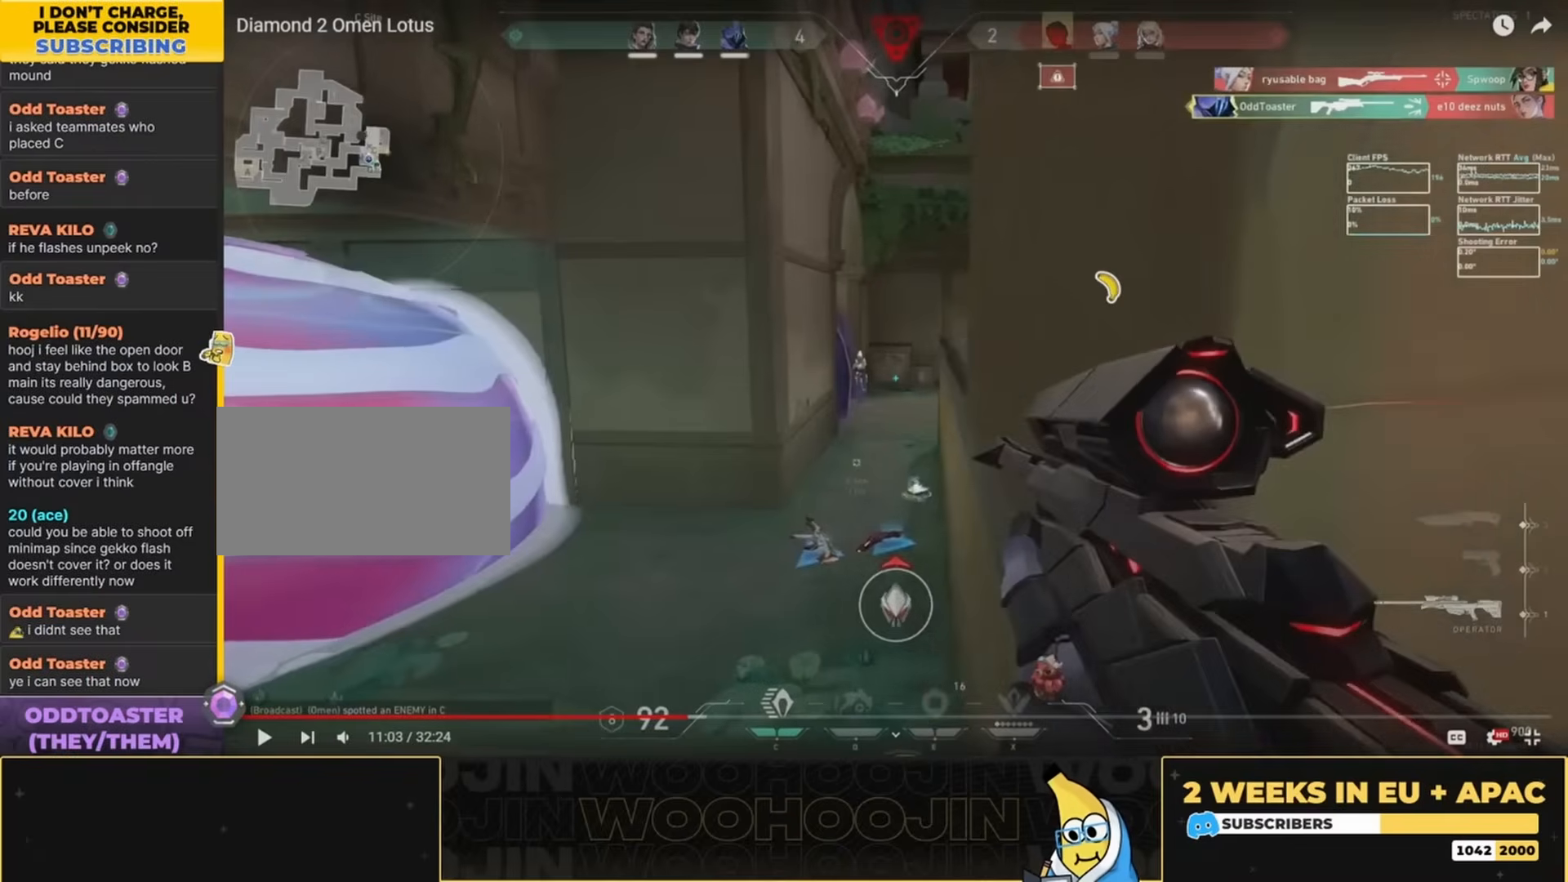
{"keys": ["a"], "mouse": [], "events": [[400, "mouse_right", "up"]]}
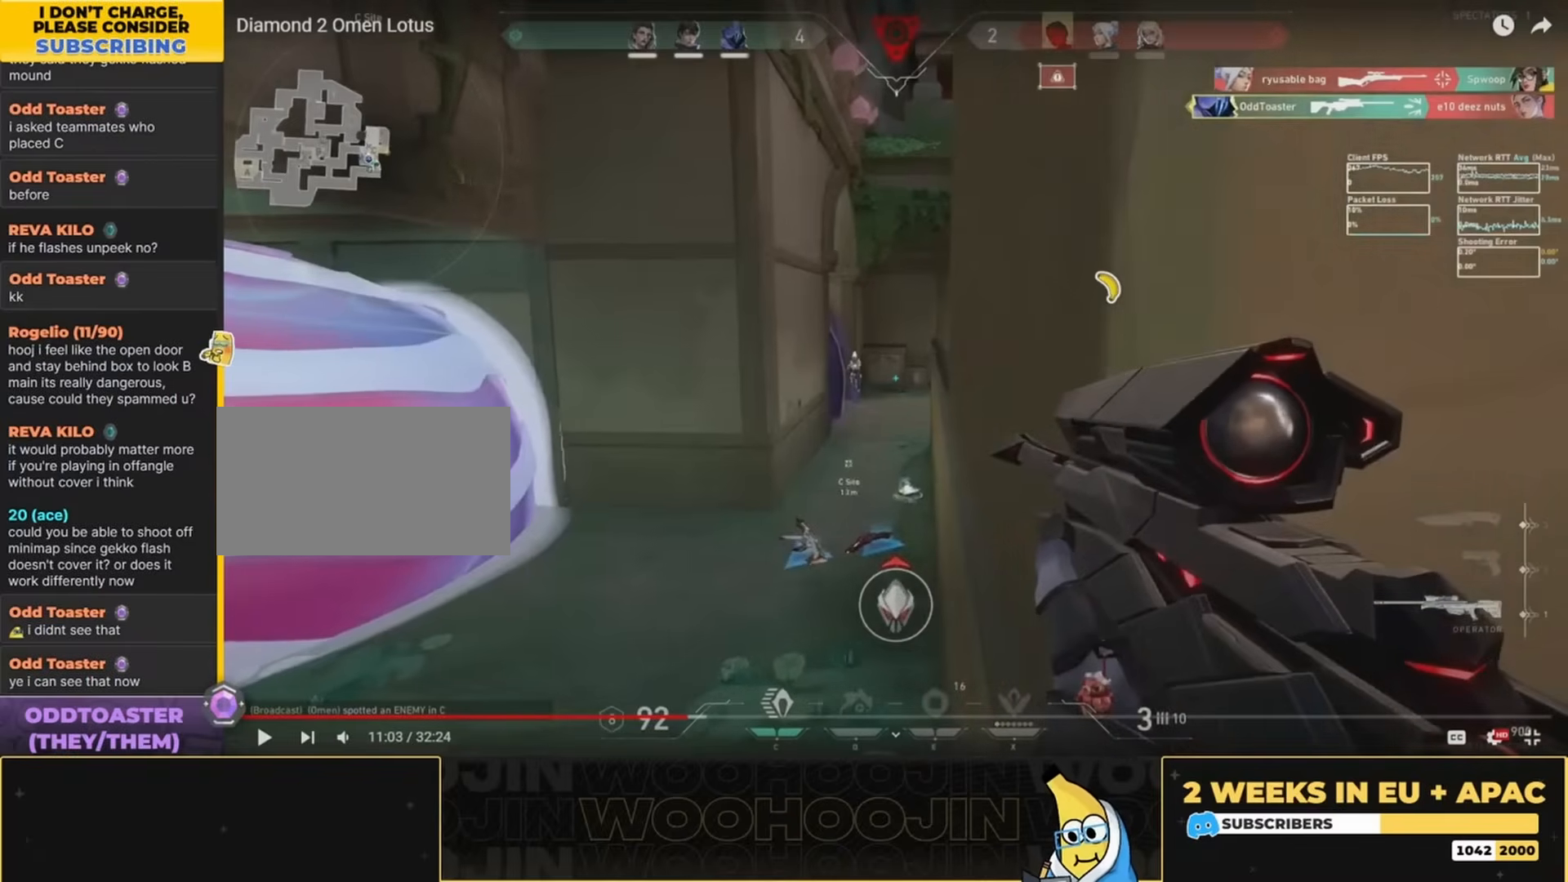
{"keys": ["a"], "mouse": ["right"], "events": [[367, "mouse_right", "down"]]}
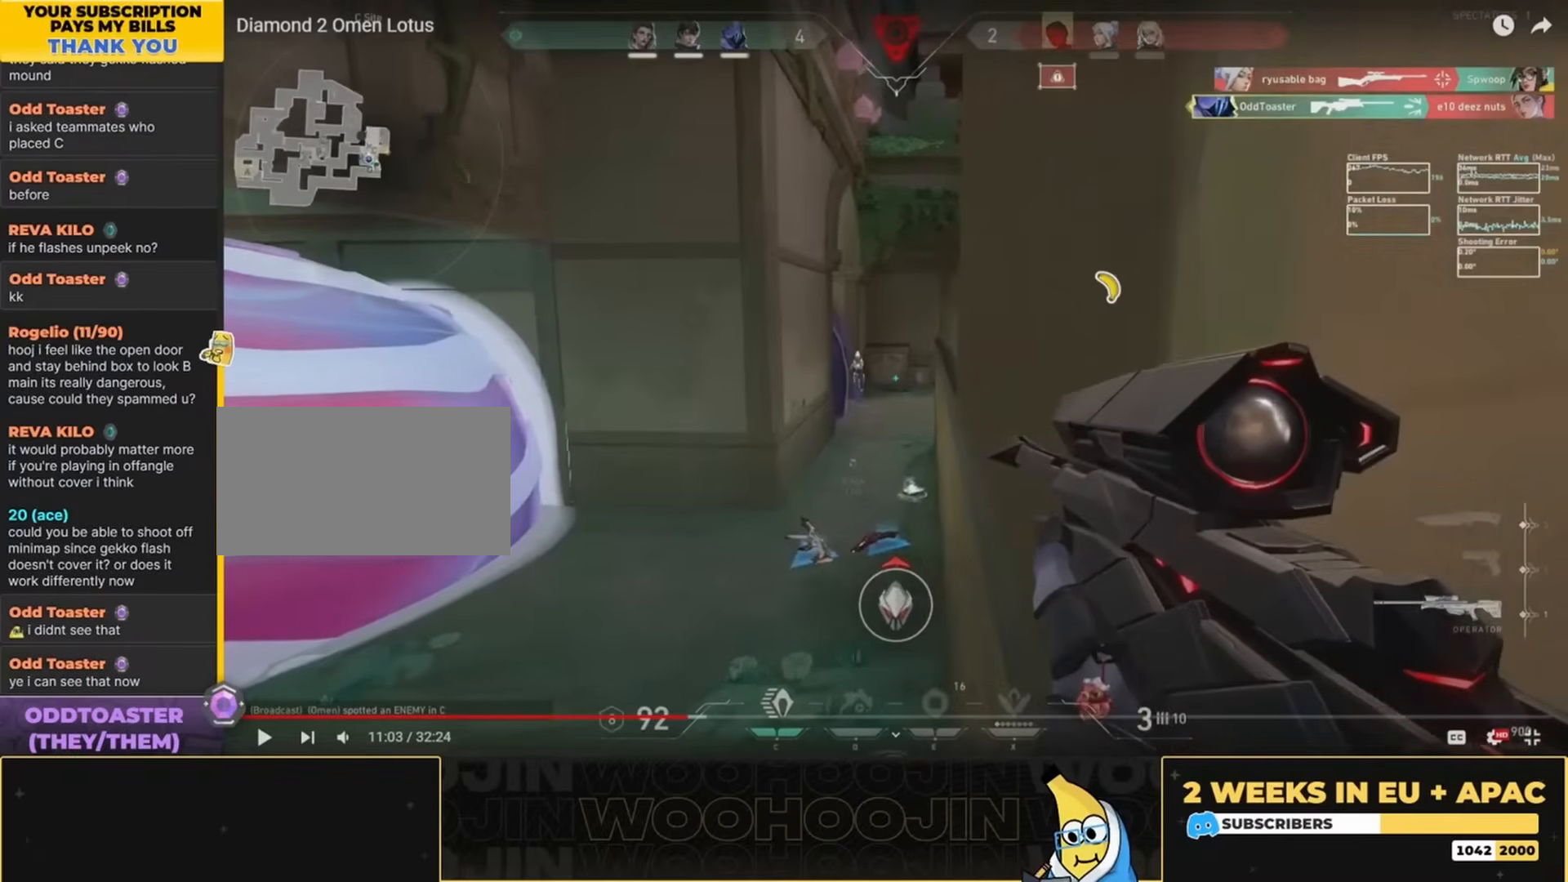
{"keys": ["a"], "mouse": ["right"], "events": []}